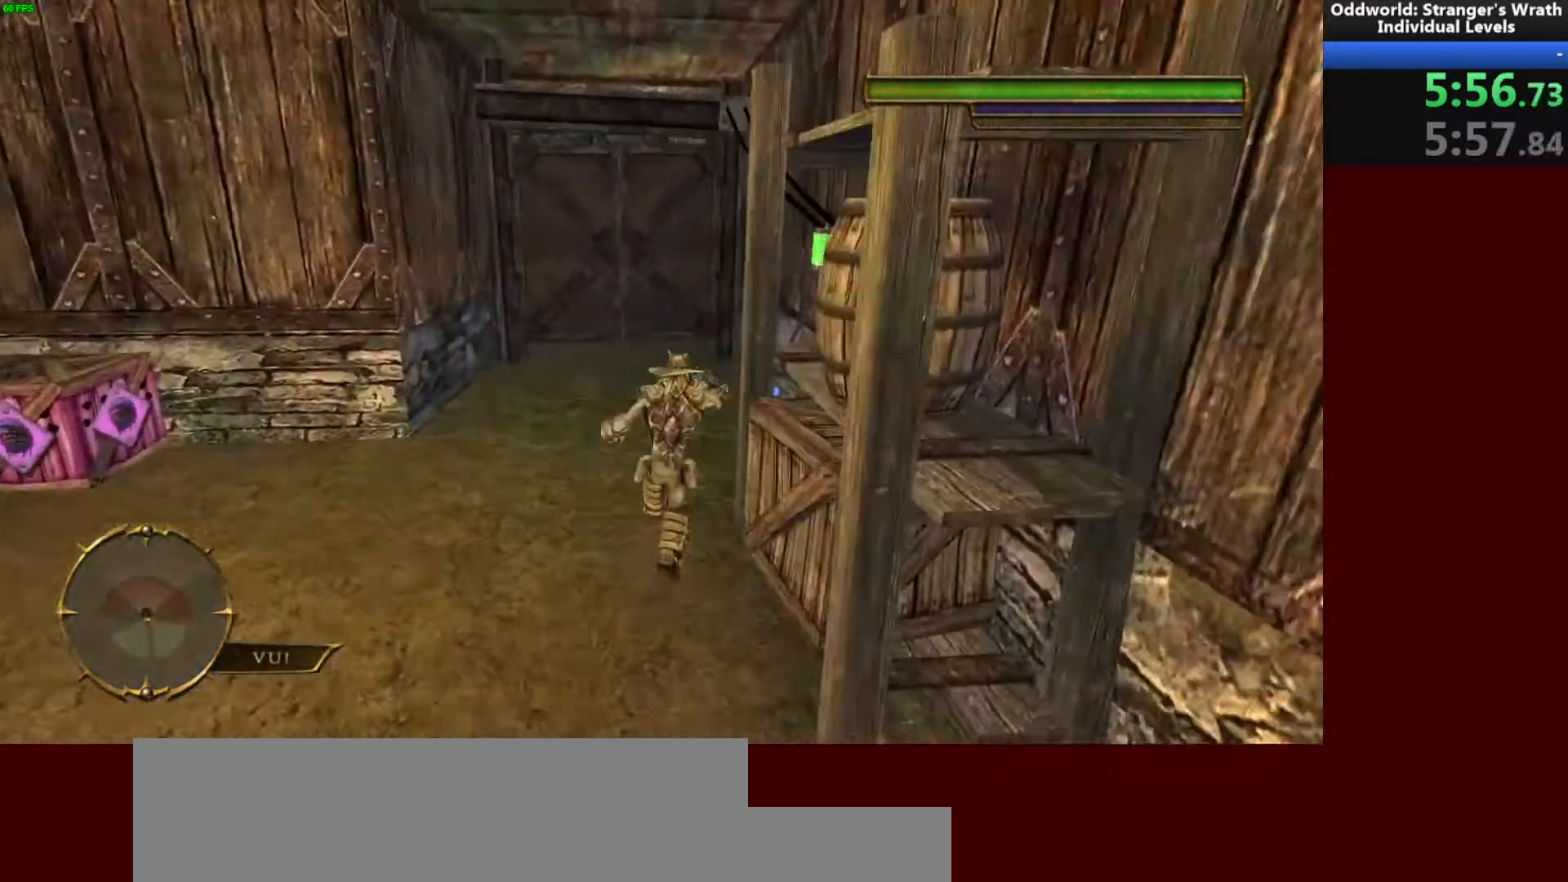
Gameplay with keyboard and mouse; each line is a JSON object with the keys and mouse buttons held at the frame after it. "events" lists presses ("down") and releases ("up") of "a", "ctrl", "d", "e", "f", "q", "r", "s", "shift", "space", "tab", "w", "mouse_left", "mouse_wheel", "mouse_right", "mouse_mb4" and "mouse_mb5" between this image and that frame as [ms after this image, input, new state], when the widget could be followed in between. "mouse_left", "mouse_wheel", "mouse_right", "mouse_mb4", "mouse_mb5" = the "left", "wheel", "right", "mb4", "mb5" buttons of the "mouse" list. No other keys are recorded. "wheel" means that the mouse wheel is clicked or scrolled. Mouse movement is not recorded.
{"keys": [], "mouse": [], "events": [[67, "ctrl", "down"], [167, "ctrl", "up"], [233, "ctrl", "down"], [300, "ctrl", "up"], [300, "d", "up"], [367, "ctrl", "down"], [433, "ctrl", "up"]]}
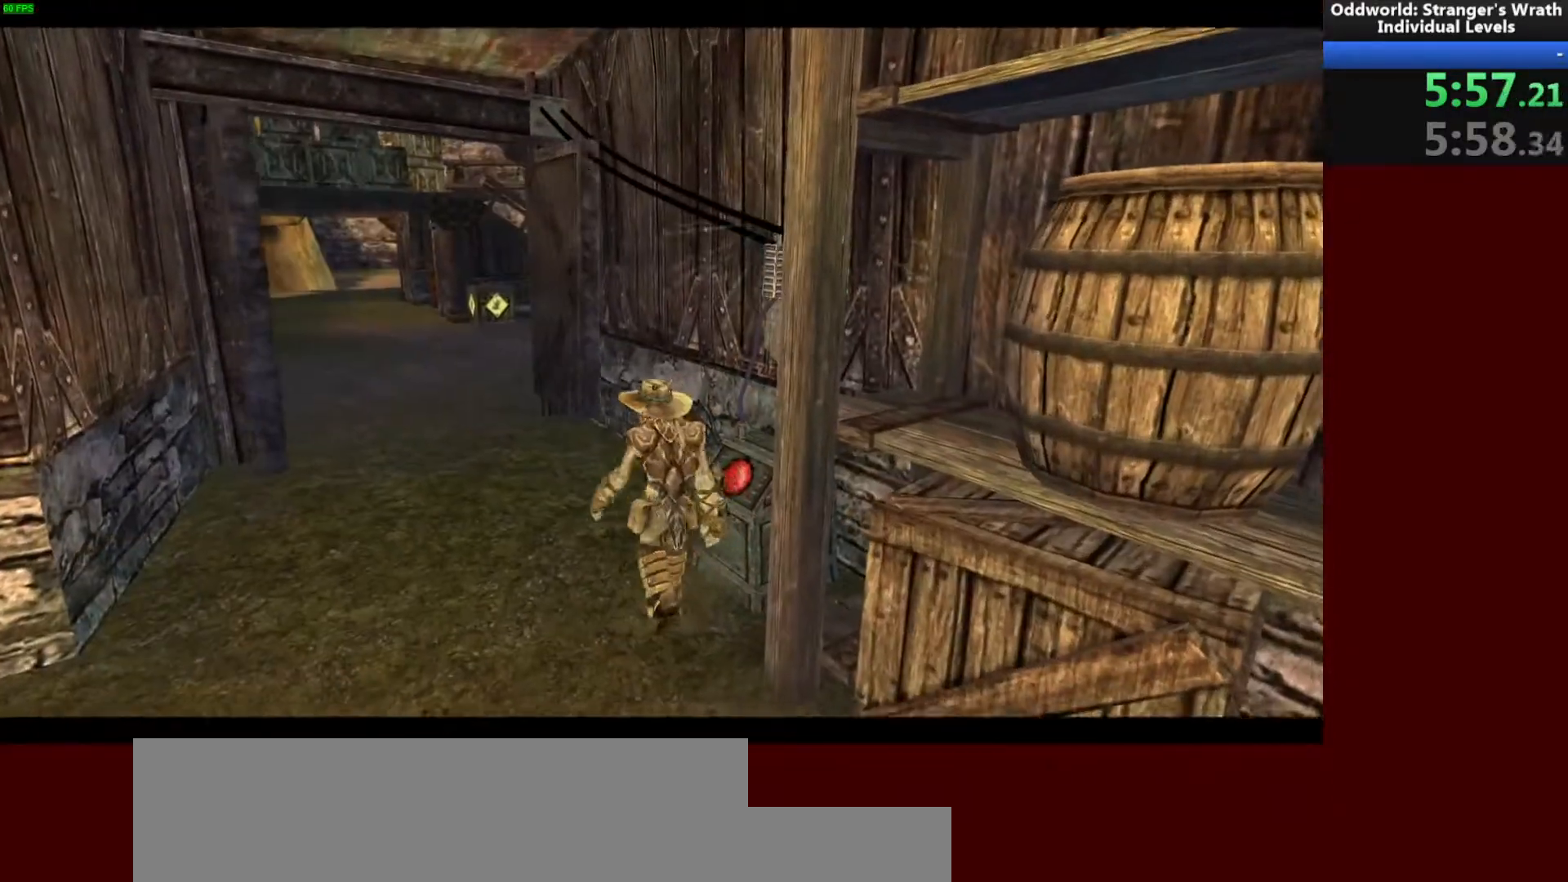
{"keys": [], "mouse": [], "events": [[267, "tab", "down"], [367, "tab", "up"], [433, "tab", "down"], [500, "tab", "up"]]}
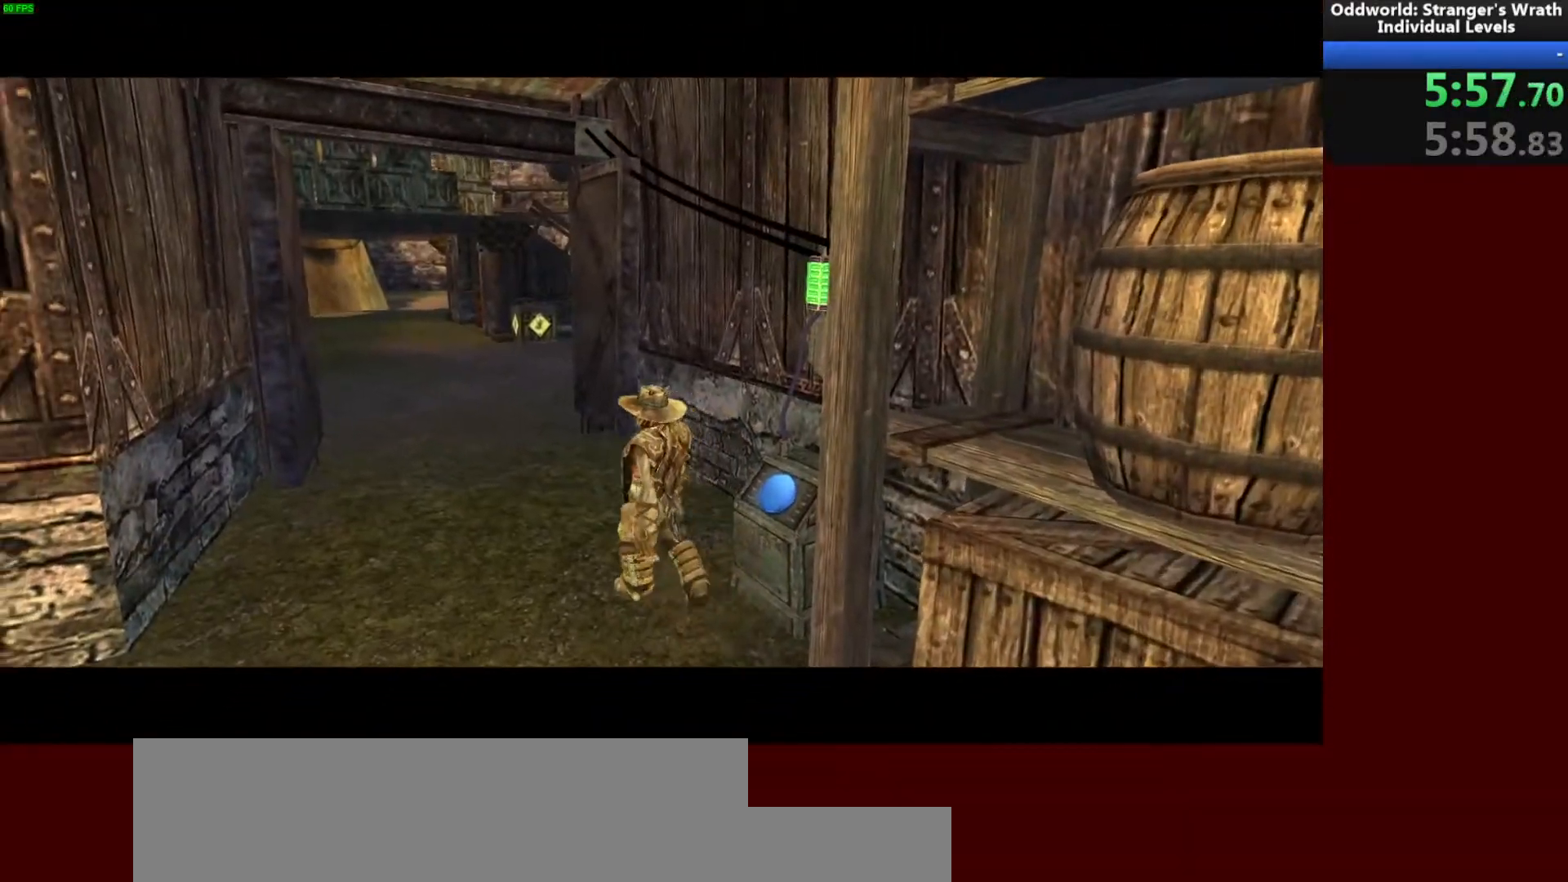
{"keys": ["d"], "mouse": [], "events": [[67, "tab", "down"], [133, "tab", "up"], [200, "tab", "down"], [233, "d", "down"], [267, "tab", "up"], [367, "tab", "down"], [467, "tab", "up"]]}
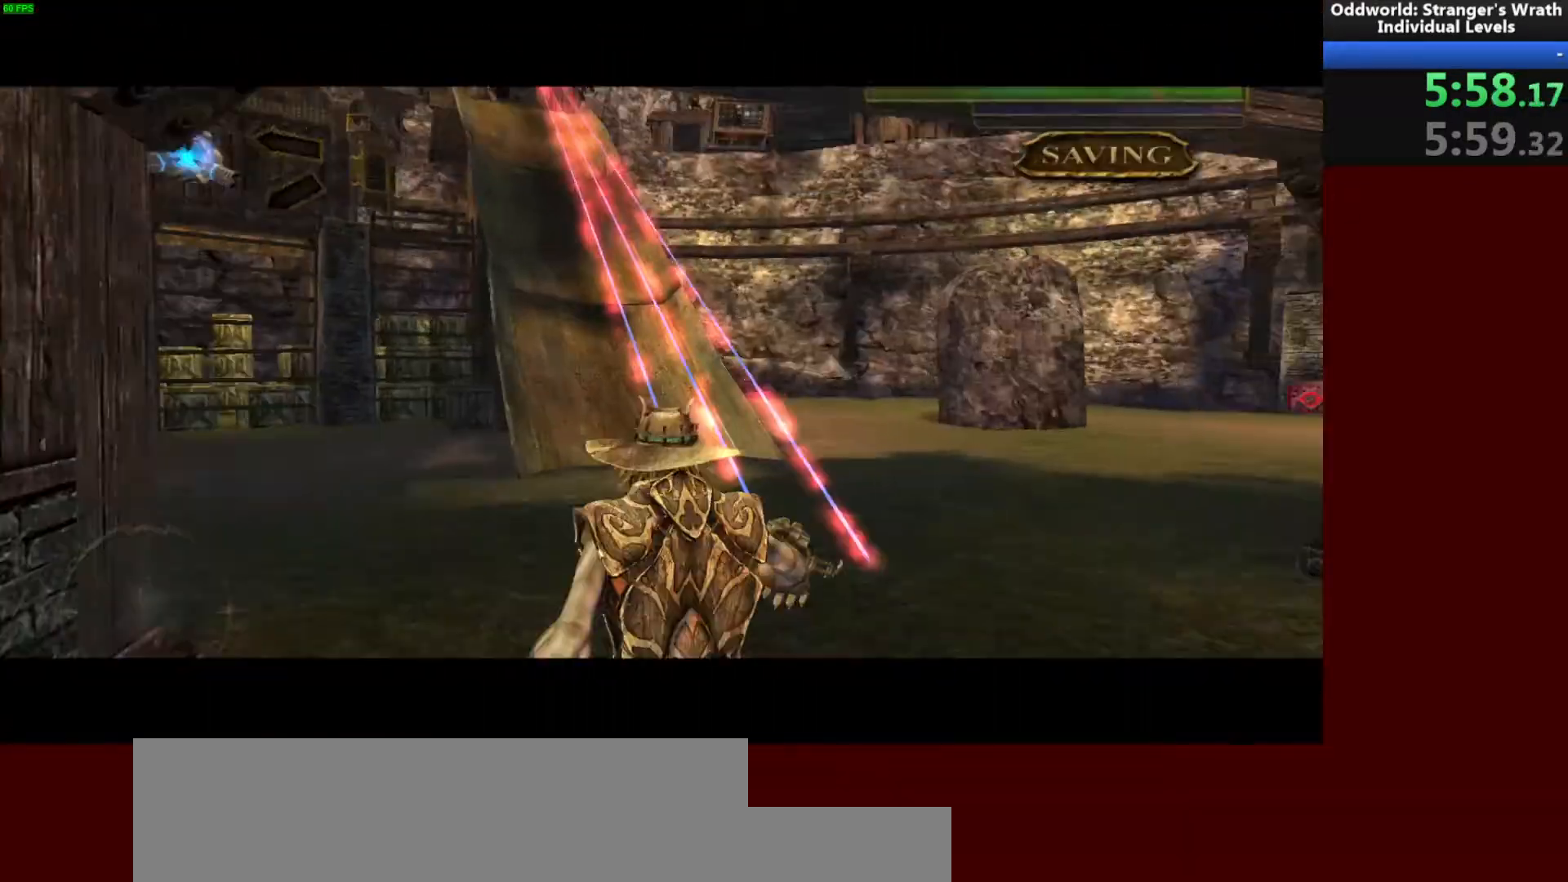
{"keys": ["d"], "mouse": [], "events": []}
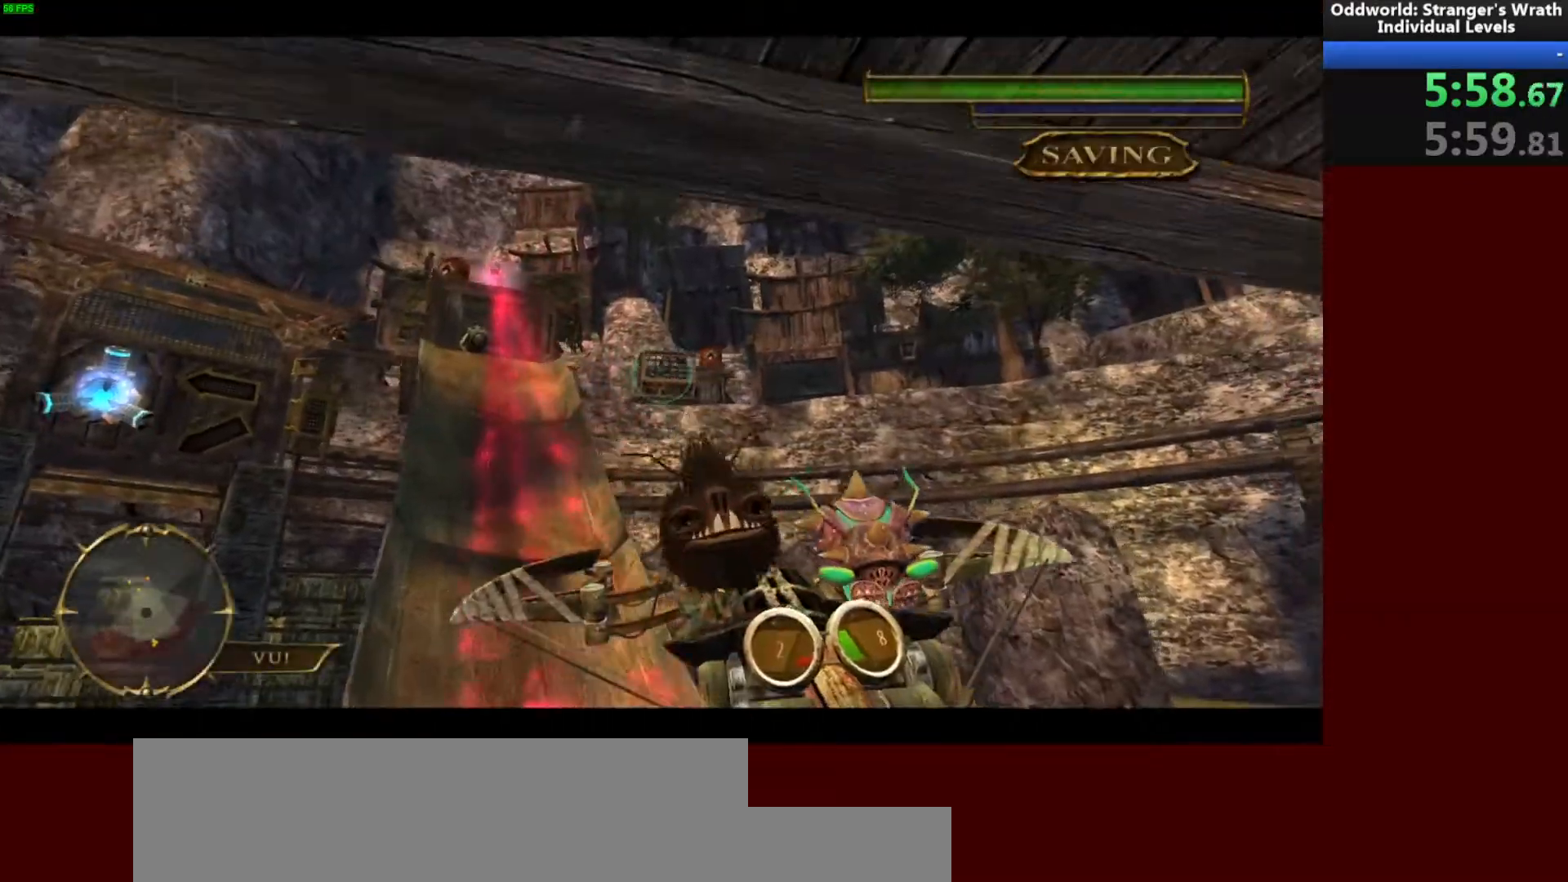
{"keys": [], "mouse": [], "events": [[133, "d", "up"]]}
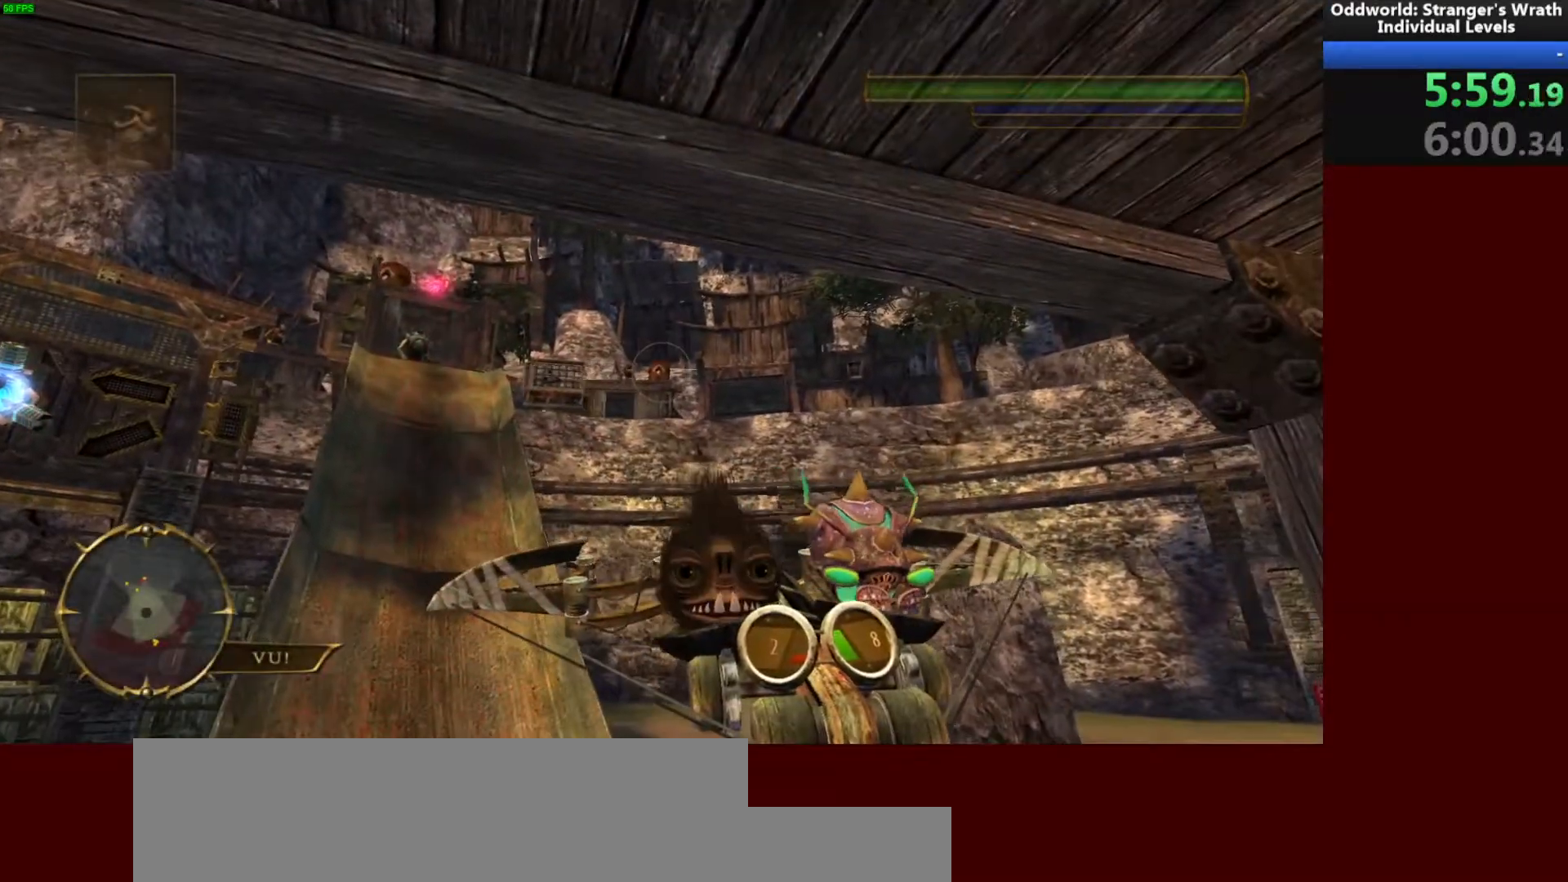
{"keys": [], "mouse": [], "events": []}
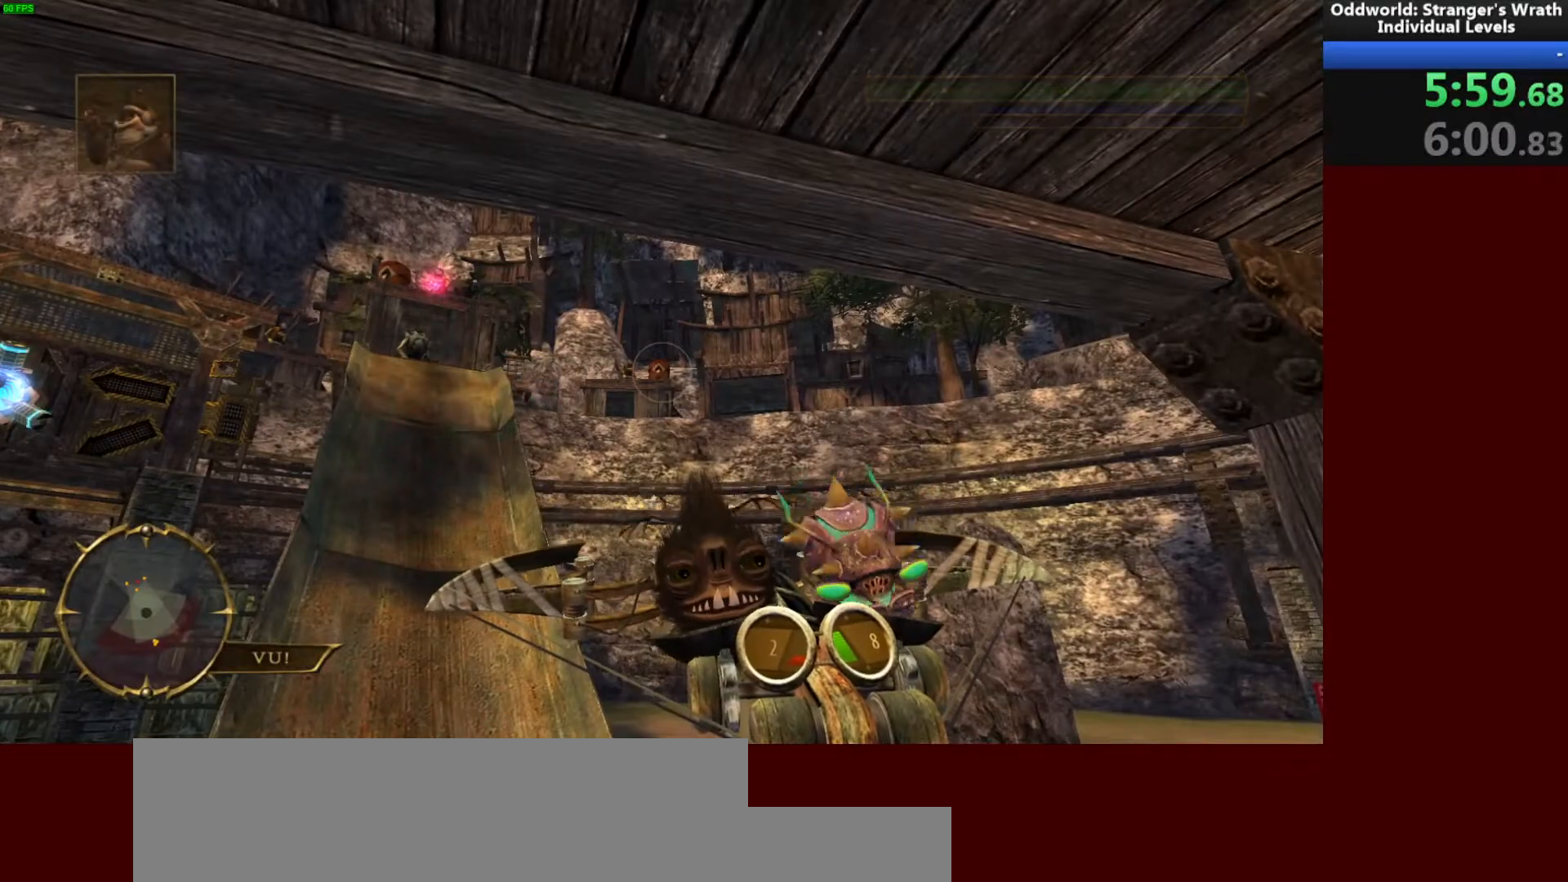
{"keys": [], "mouse": [], "events": [[400, "mouse_right", "down"], [500, "mouse_right", "up"]]}
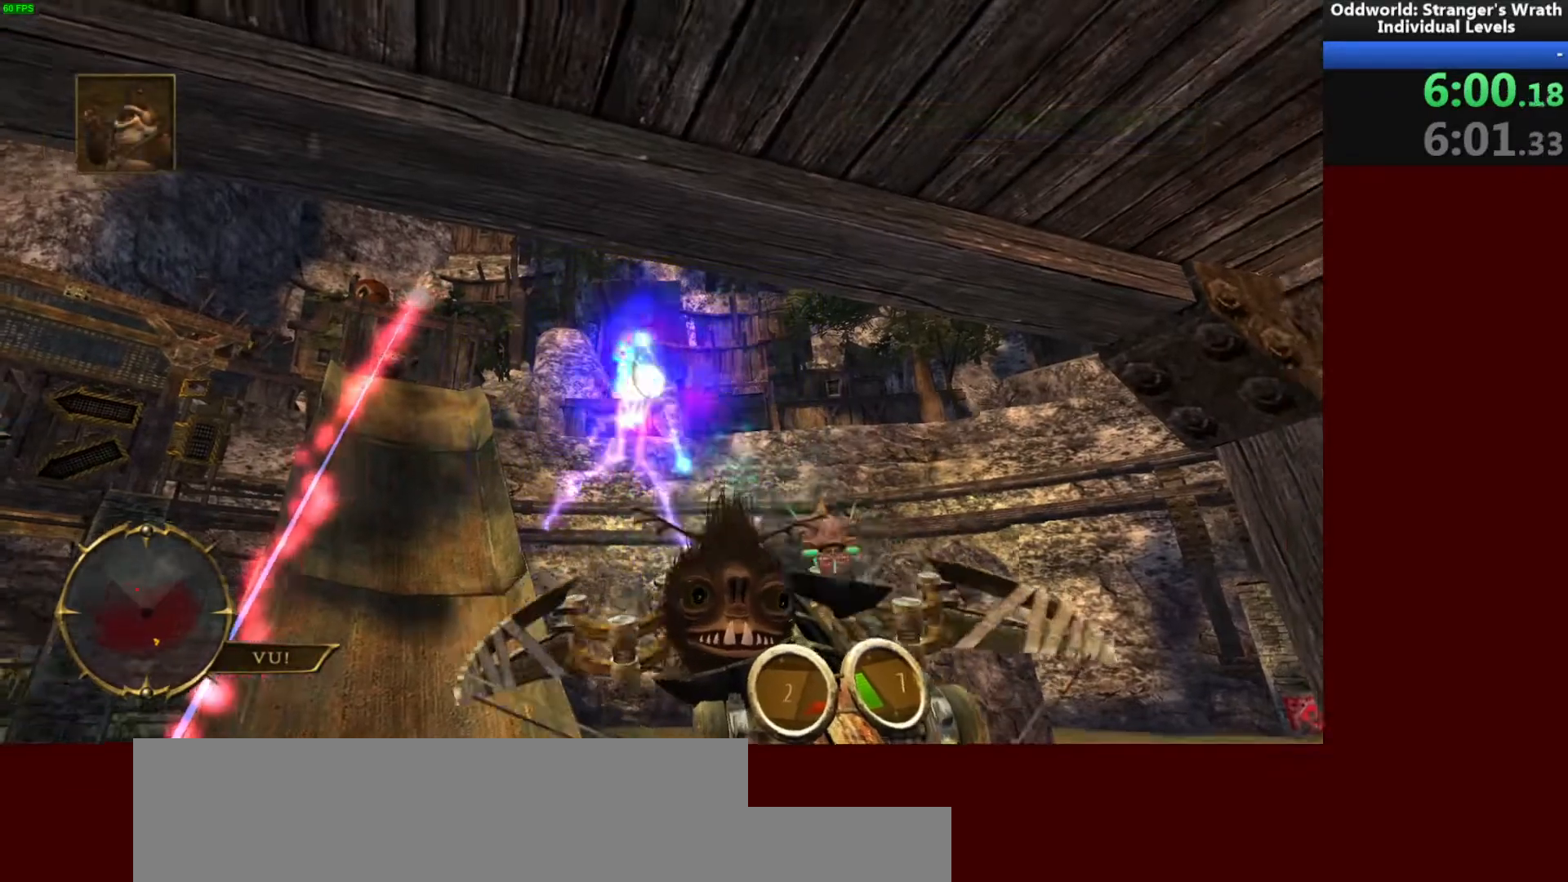
{"keys": ["d", "w"], "mouse": [], "events": [[100, "w", "down"], [167, "d", "down"], [233, "w", "up"], [400, "w", "down"]]}
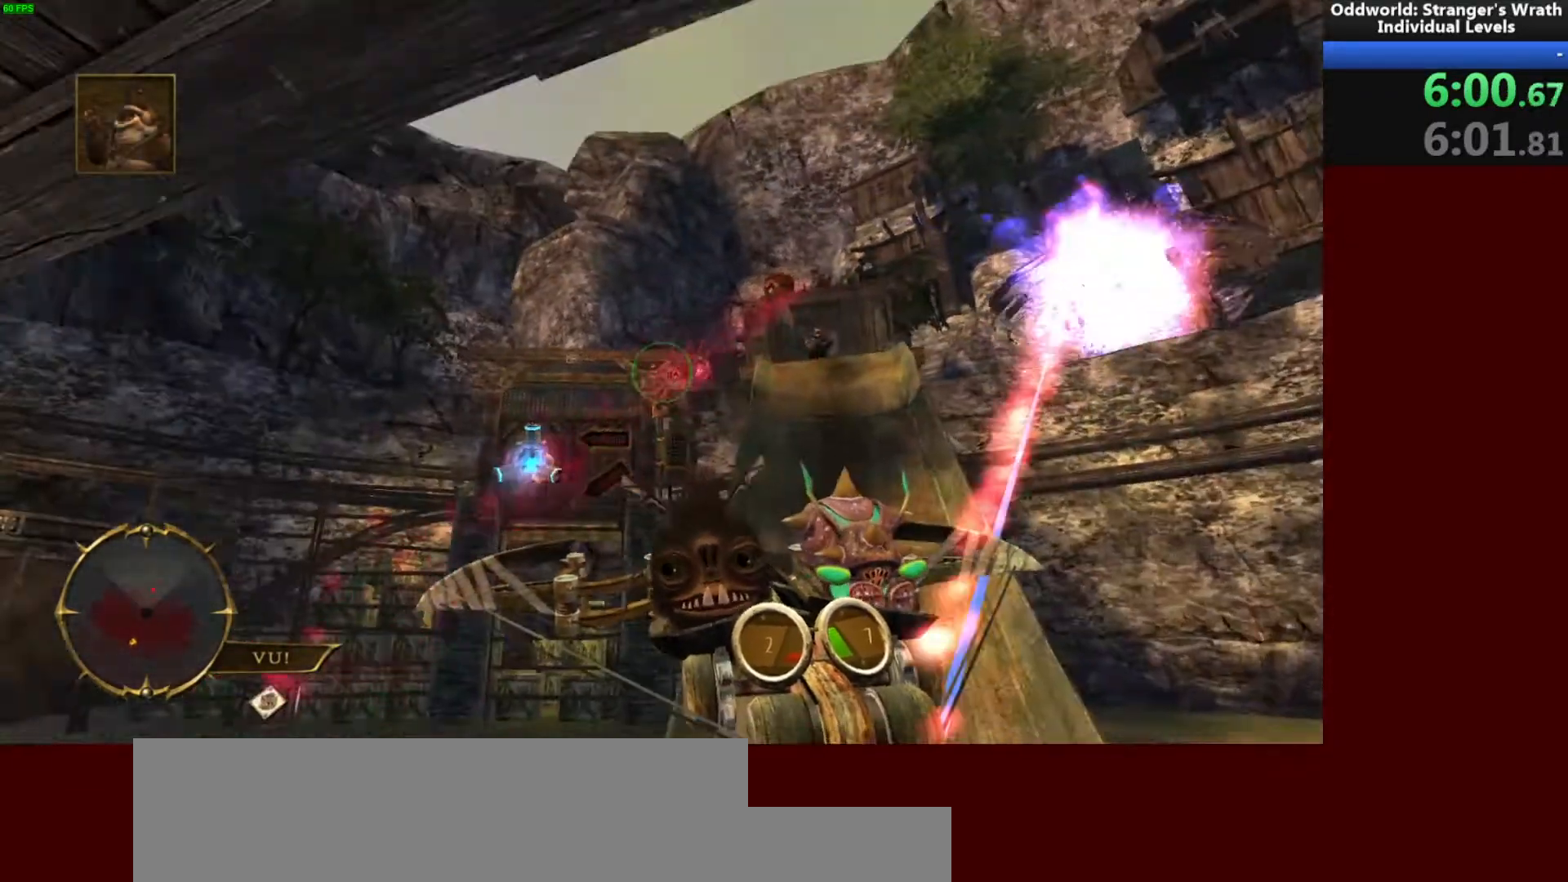
{"keys": [], "mouse": [], "events": [[333, "w", "up"], [500, "d", "up"]]}
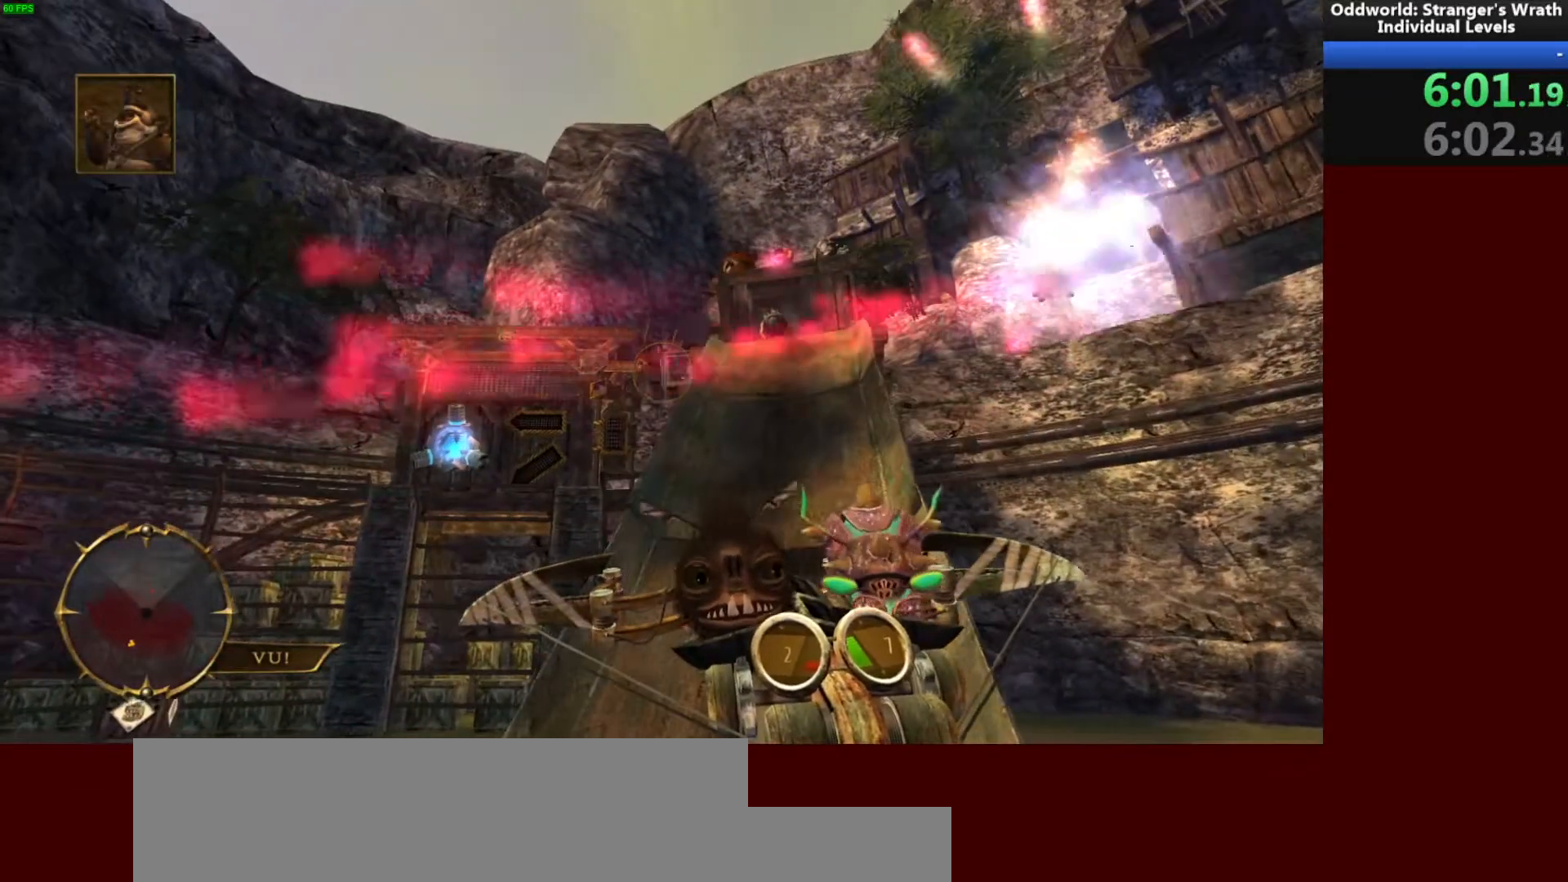
{"keys": [], "mouse": [], "events": []}
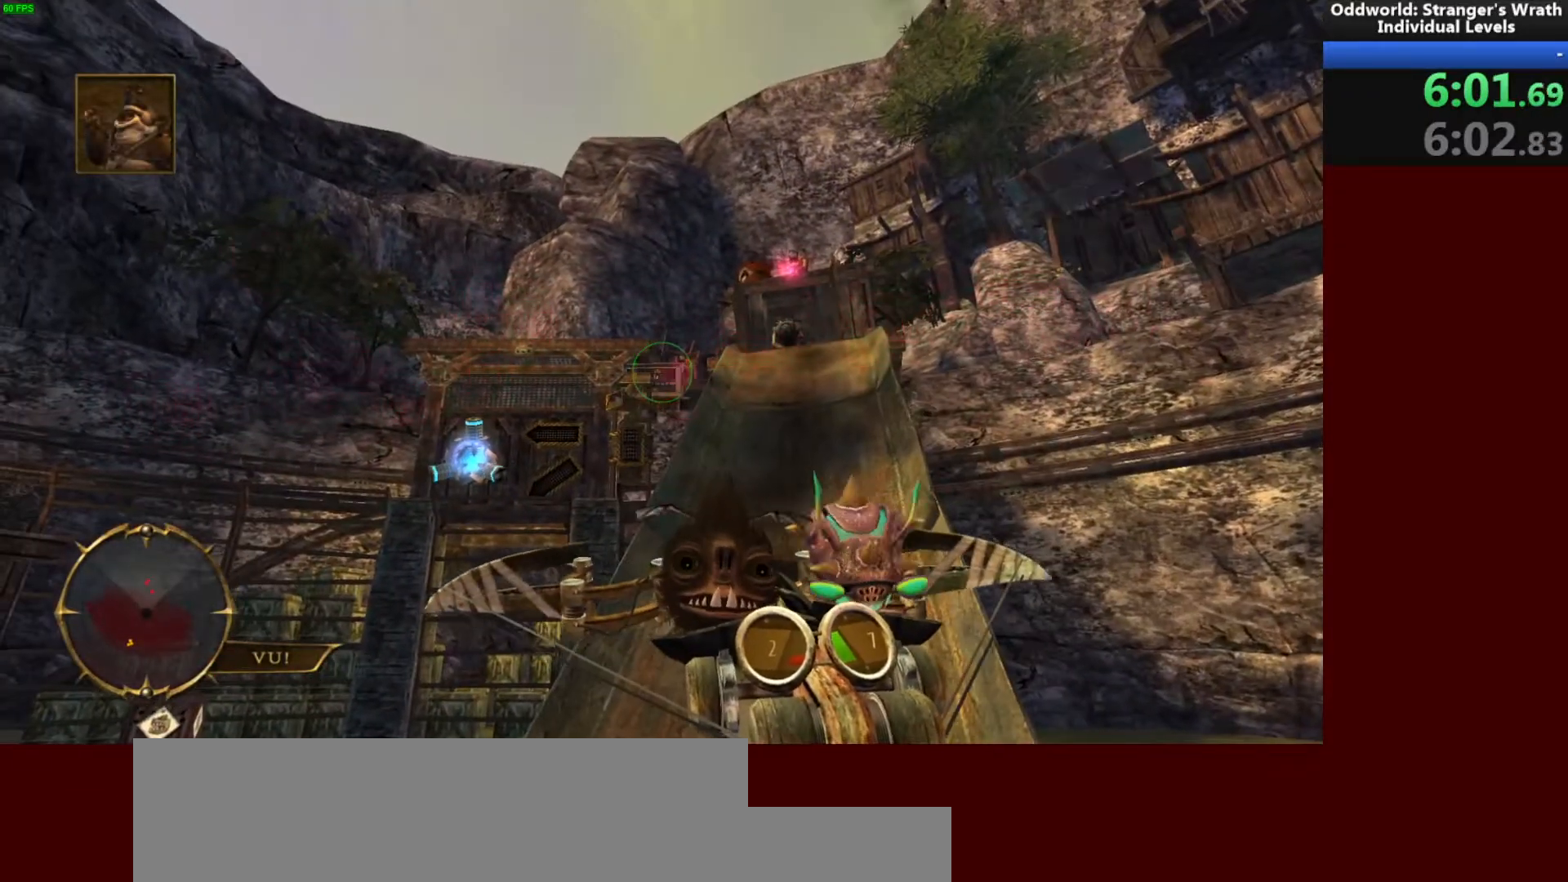
{"keys": ["d"], "mouse": [], "events": [[400, "mouse_right", "down"], [467, "mouse_right", "up"], [500, "d", "down"]]}
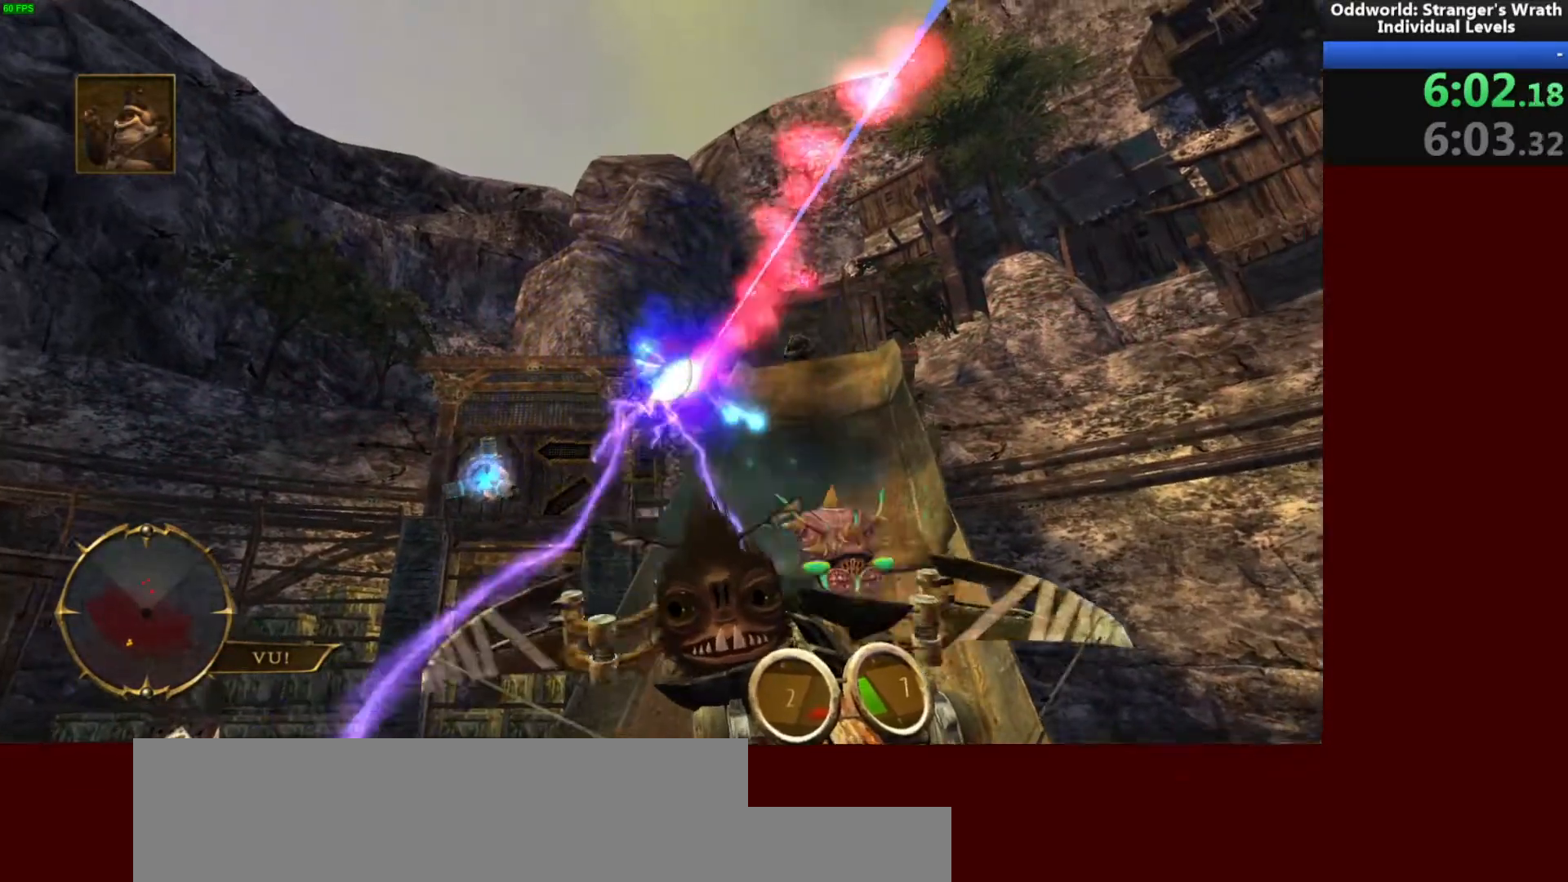
{"keys": ["d", "s"], "mouse": [], "events": [[233, "s", "down"]]}
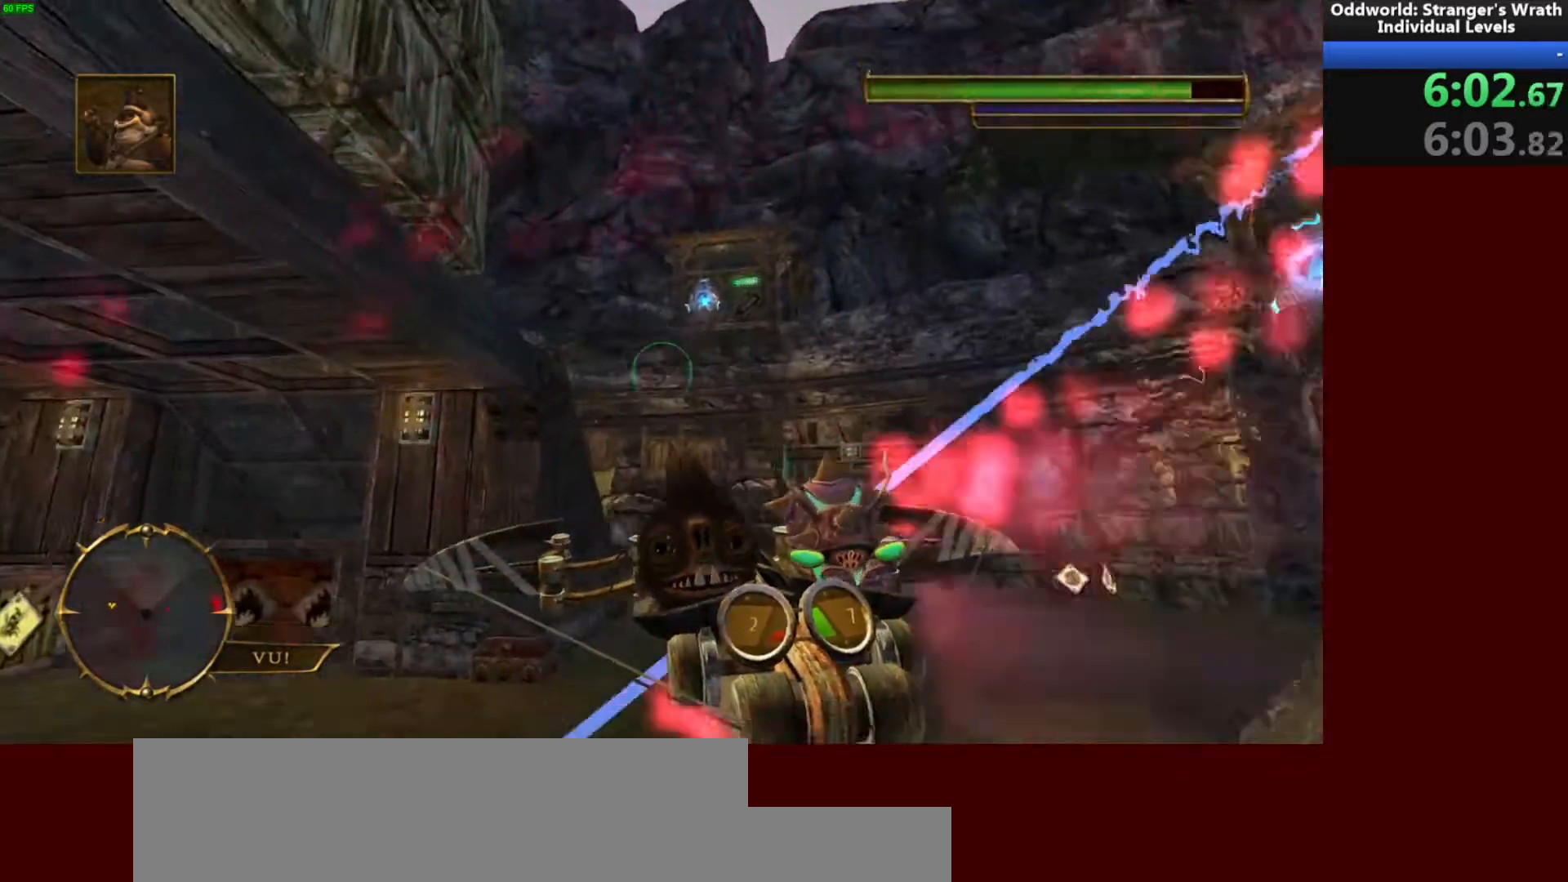
{"keys": ["s"], "mouse": [], "events": [[167, "d", "up"]]}
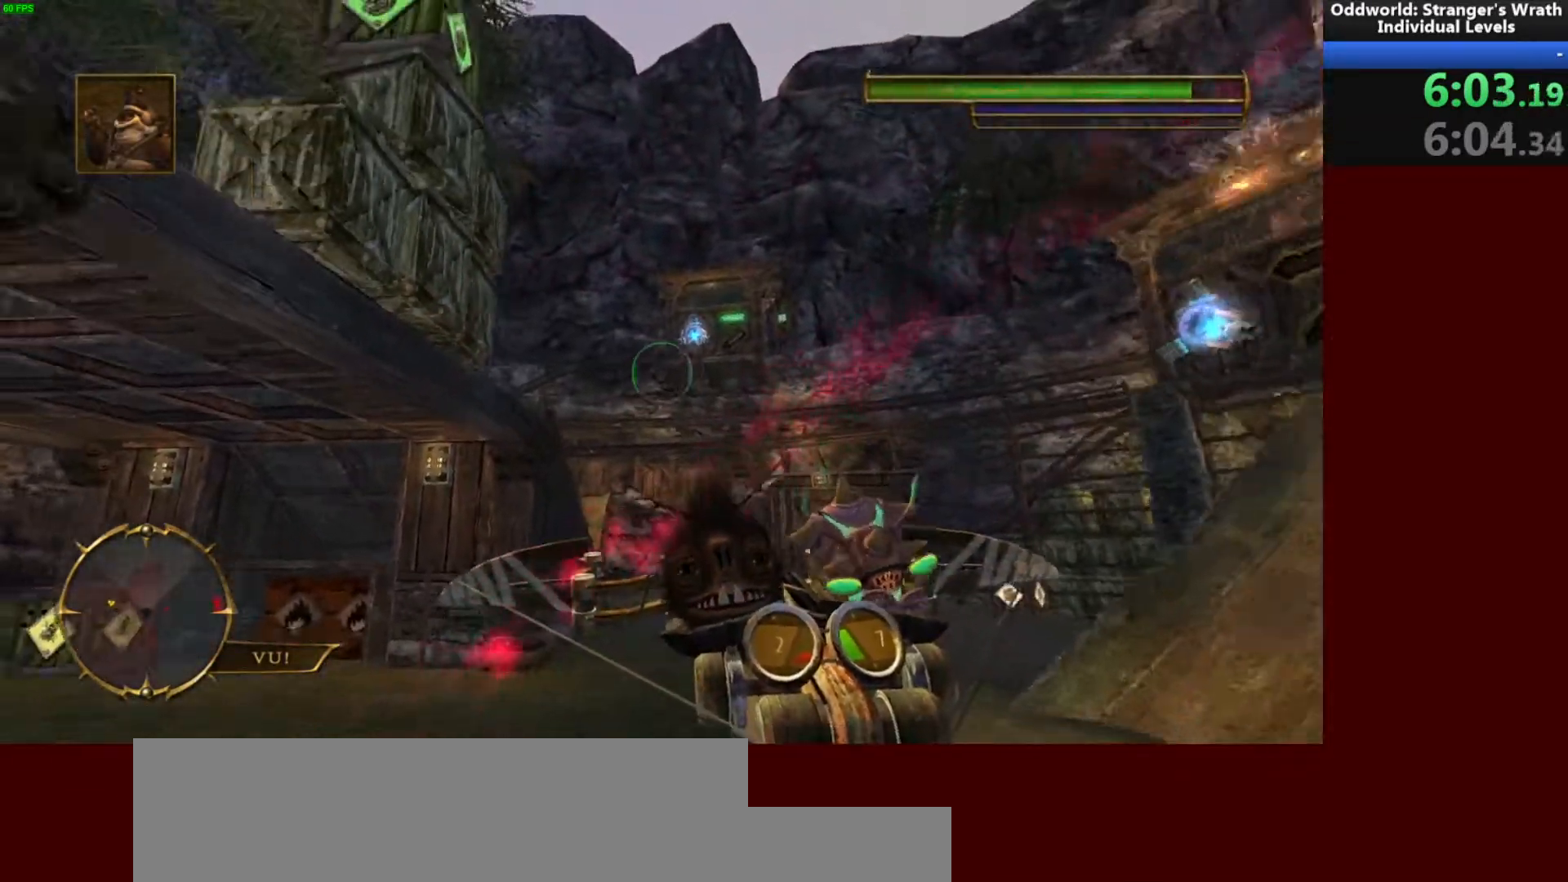
{"keys": [], "mouse": [], "events": [[367, "s", "up"]]}
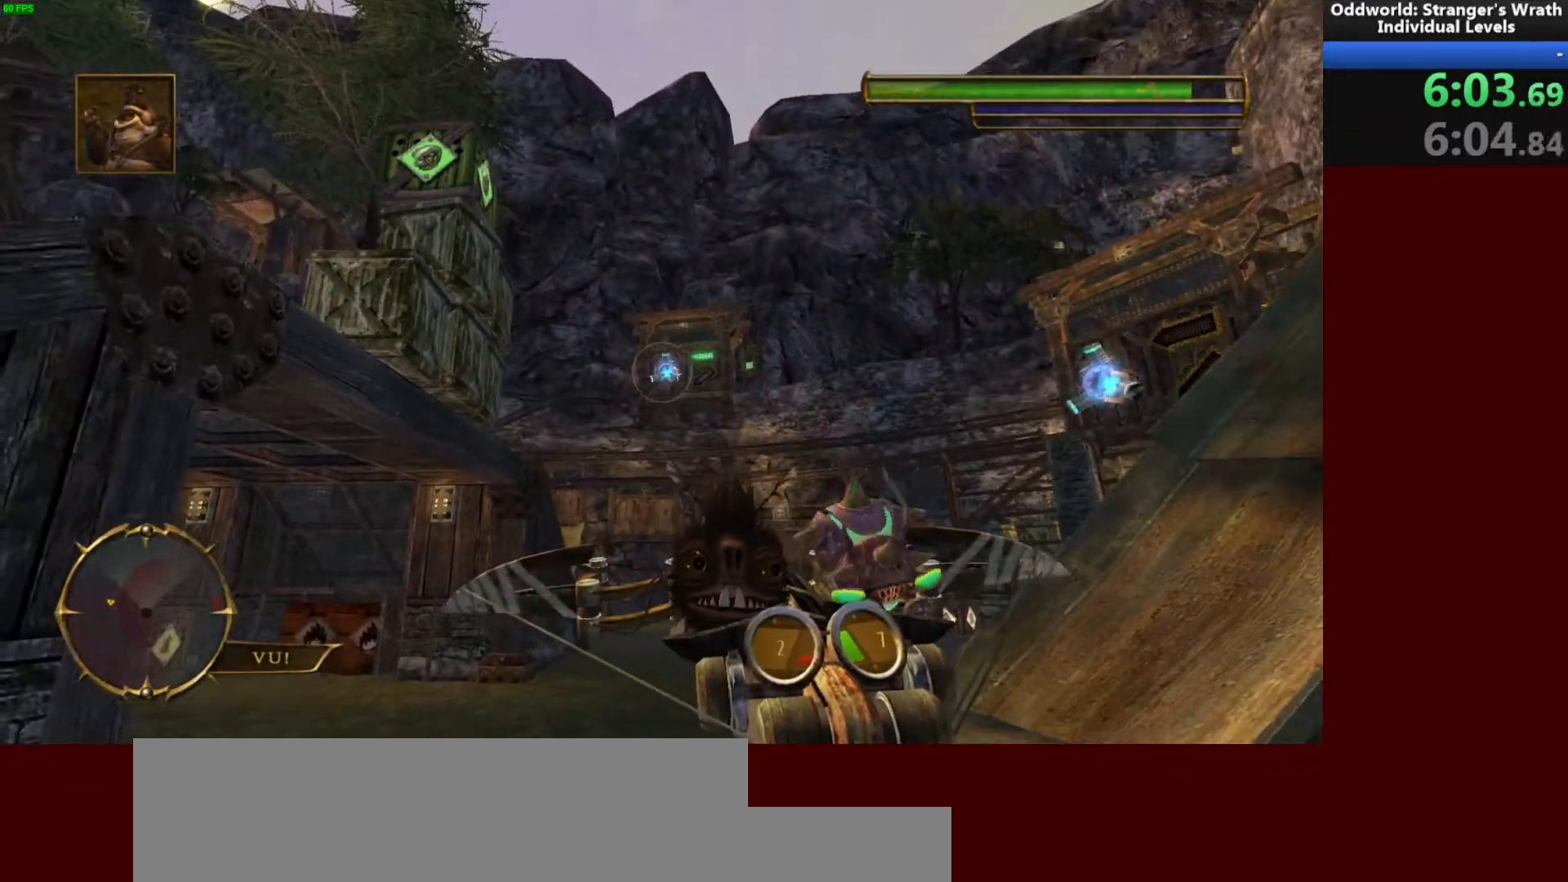
{"keys": ["a"], "mouse": [], "events": [[300, "mouse_right", "down"], [400, "mouse_right", "up"], [467, "a", "down"]]}
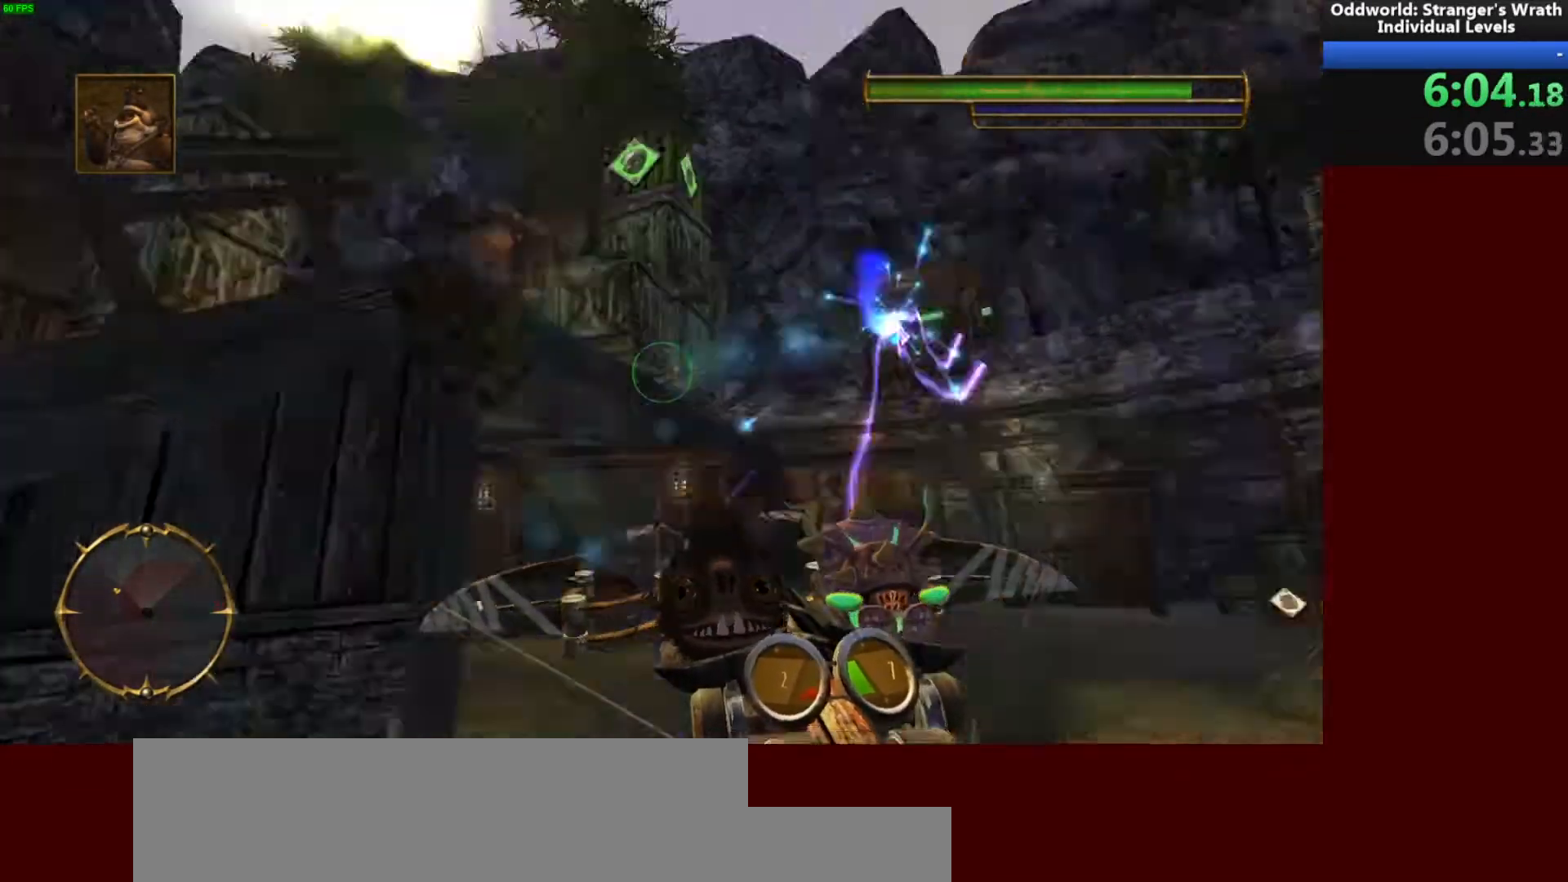
{"keys": ["w"], "mouse": [], "events": [[33, "w", "down"], [133, "a", "up"]]}
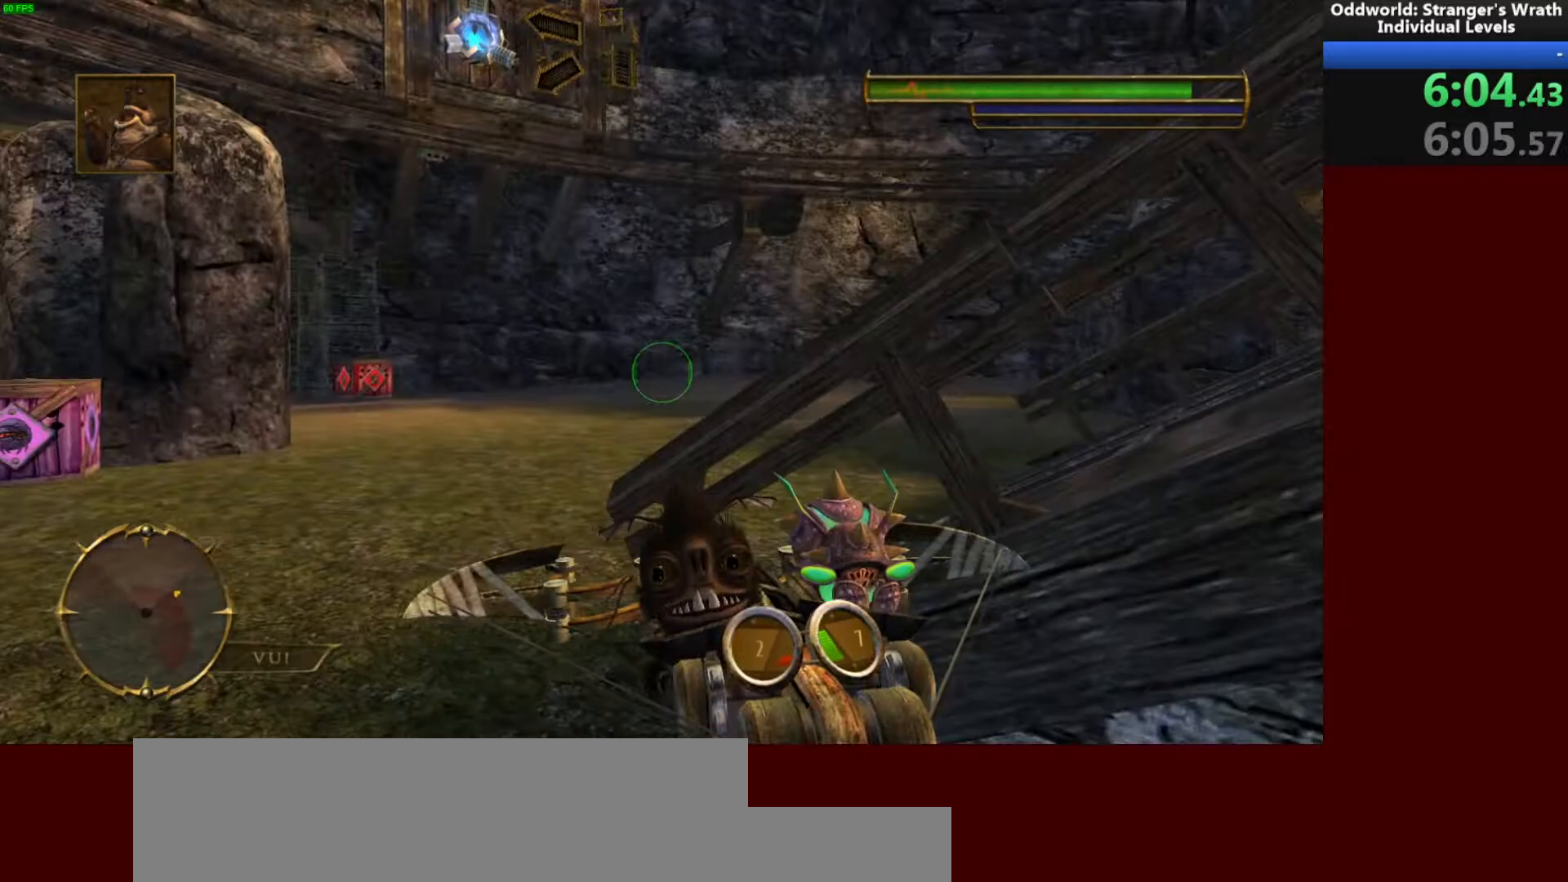
{"keys": ["w"], "mouse": [], "events": [[233, "w", "up"], [333, "mouse_right", "down"], [400, "mouse_right", "up"], [433, "w", "down"]]}
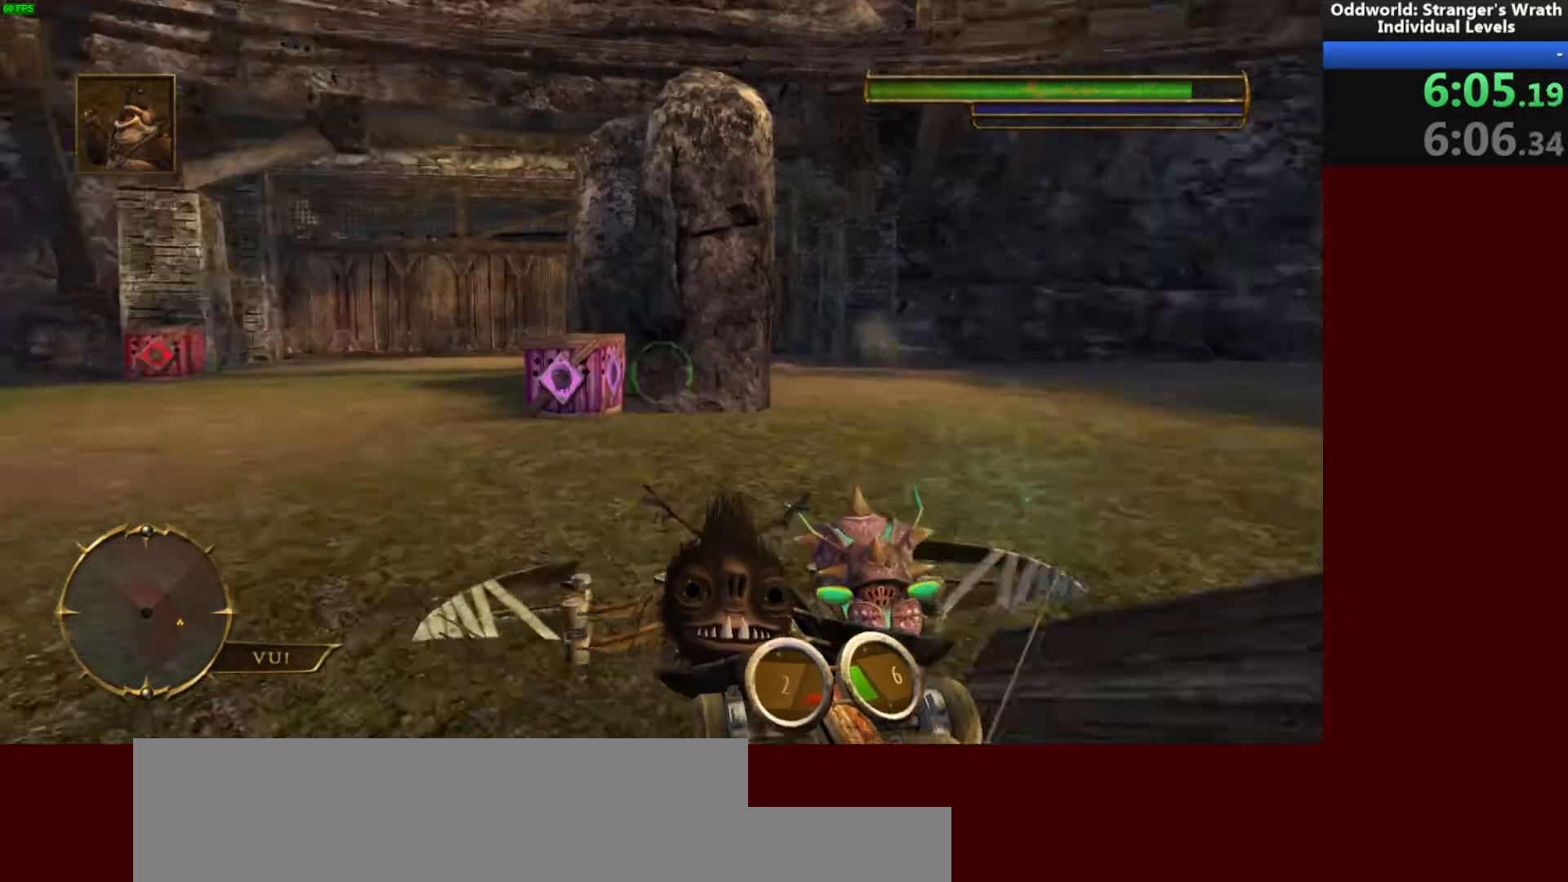
{"keys": ["d", "w"], "mouse": [], "events": [[100, "d", "down"]]}
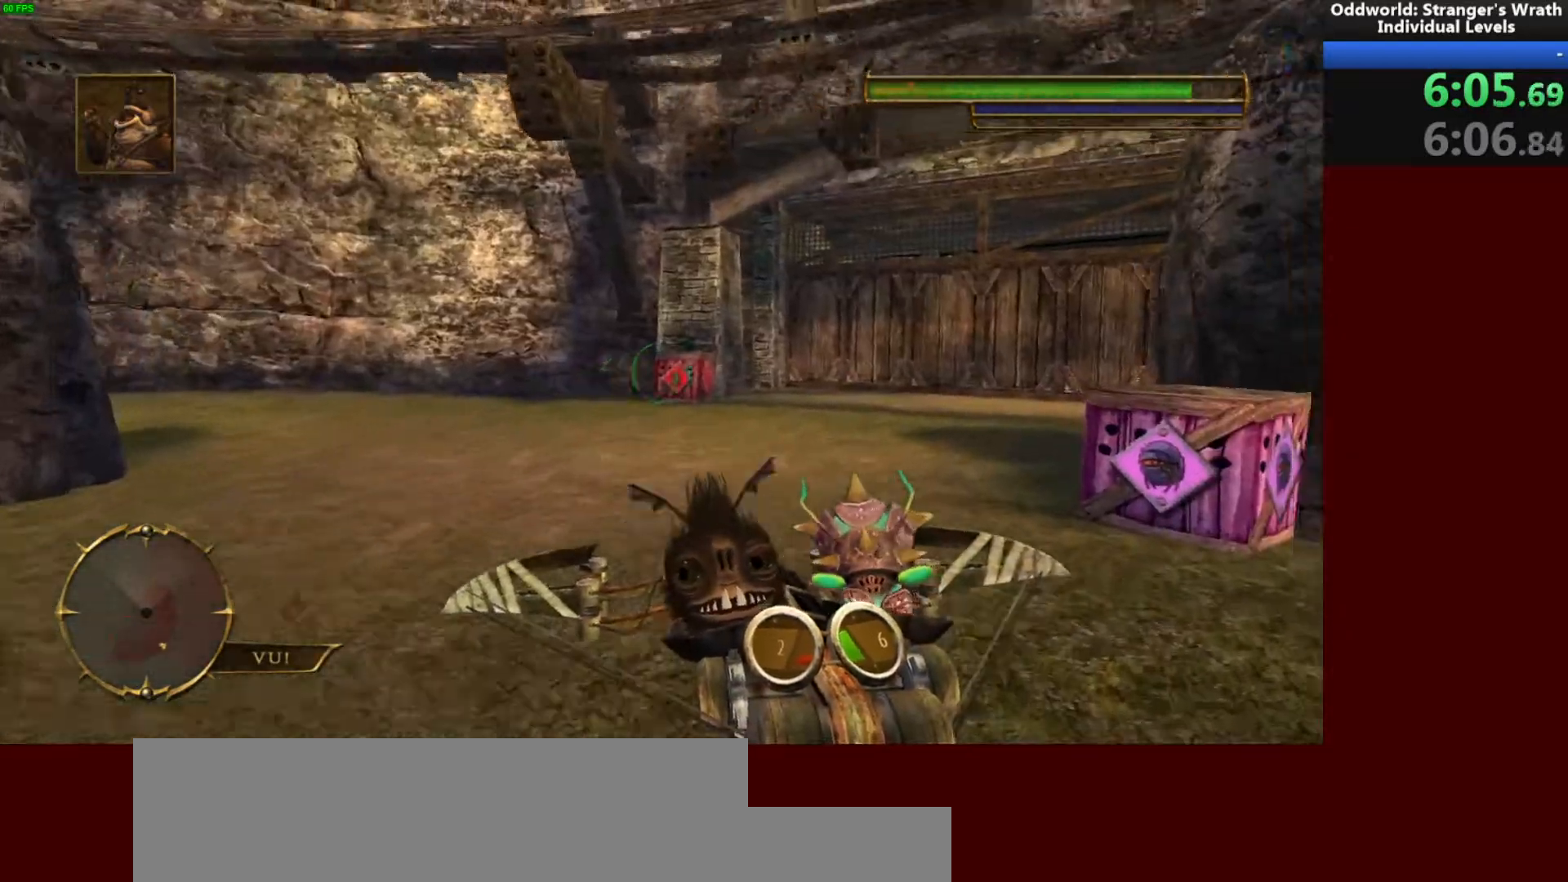
{"keys": ["w"], "mouse": [], "events": [[67, "mouse_right", "down"], [167, "mouse_right", "up"], [200, "d", "up"], [333, "d", "down"], [433, "d", "up"]]}
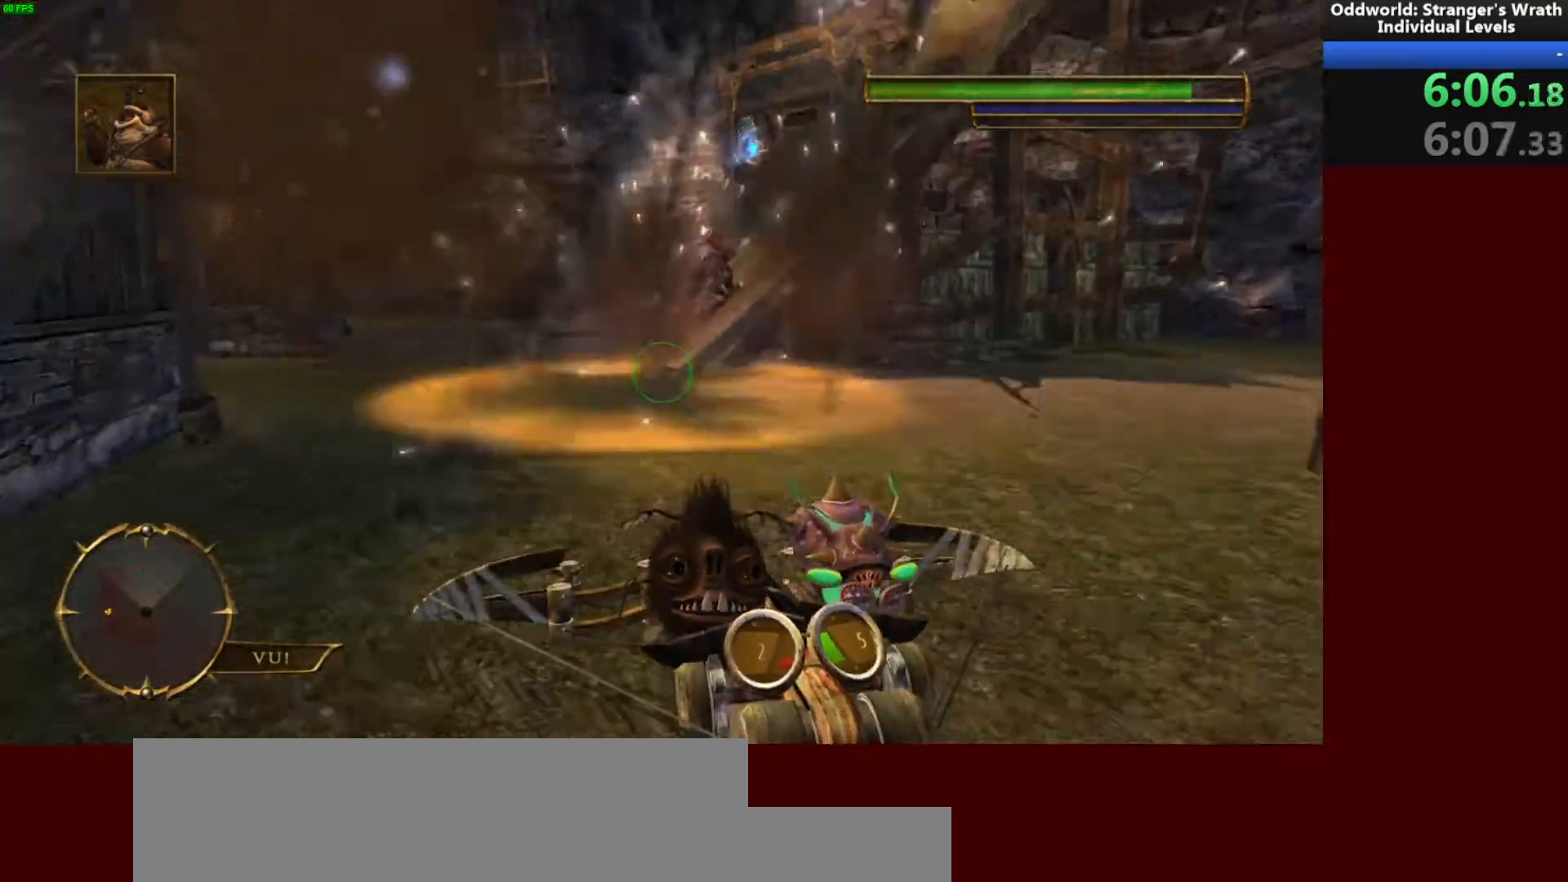
{"keys": ["d", "s"], "mouse": ["left"], "events": [[100, "d", "down"], [167, "w", "up"], [433, "s", "down"], [467, "mouse_left", "down"]]}
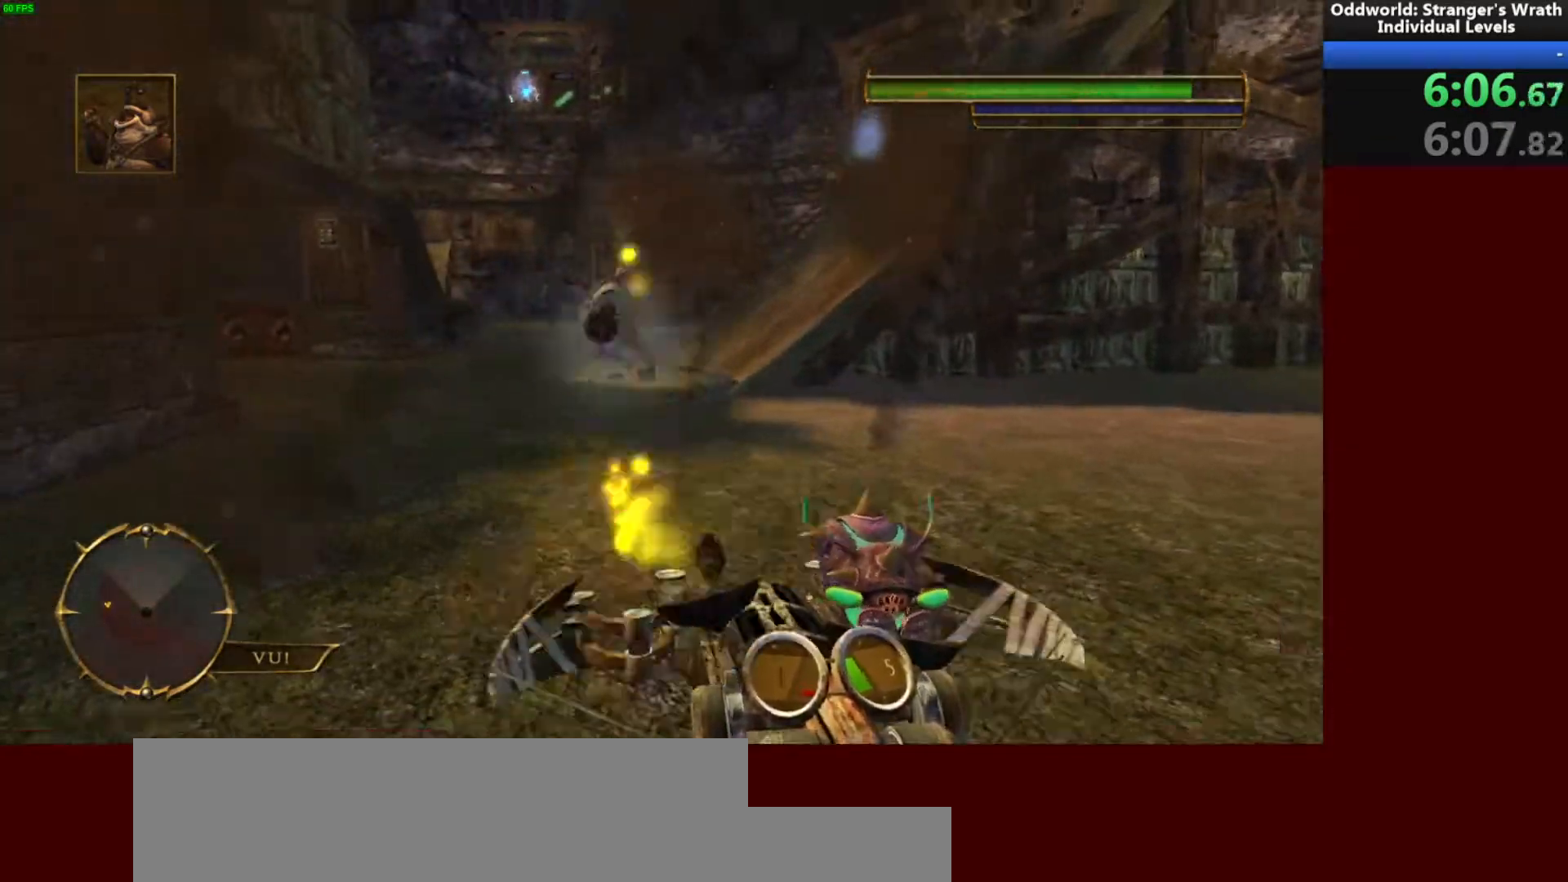
{"keys": ["w"], "mouse": [], "events": [[33, "mouse_left", "up"], [233, "s", "up"], [367, "w", "down"], [500, "d", "up"]]}
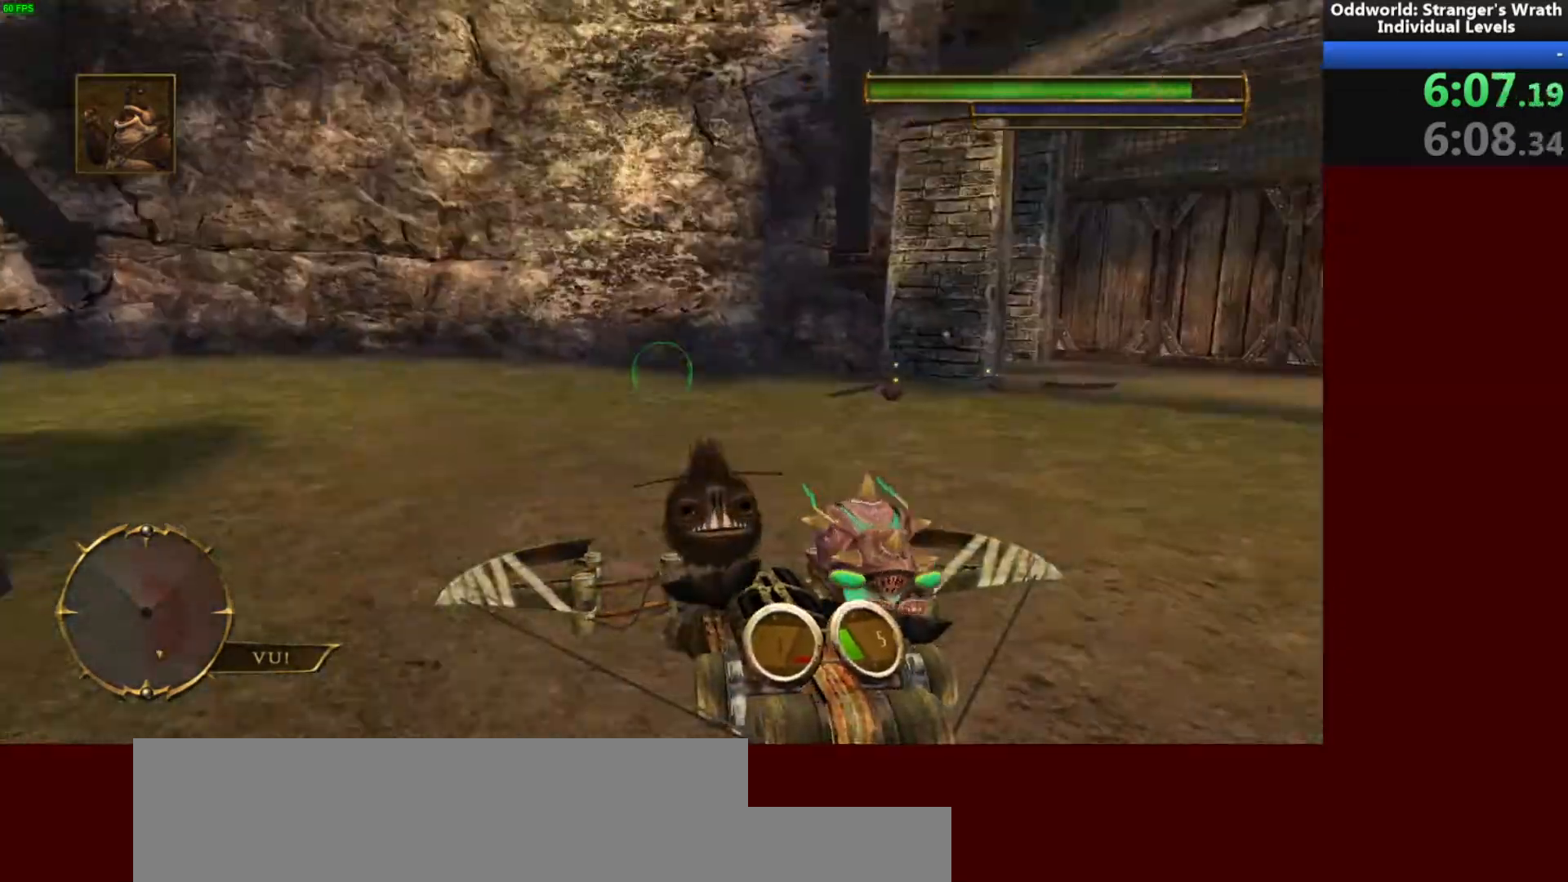
{"keys": ["w"], "mouse": [], "events": [[400, "space", "down"], [500, "space", "up"]]}
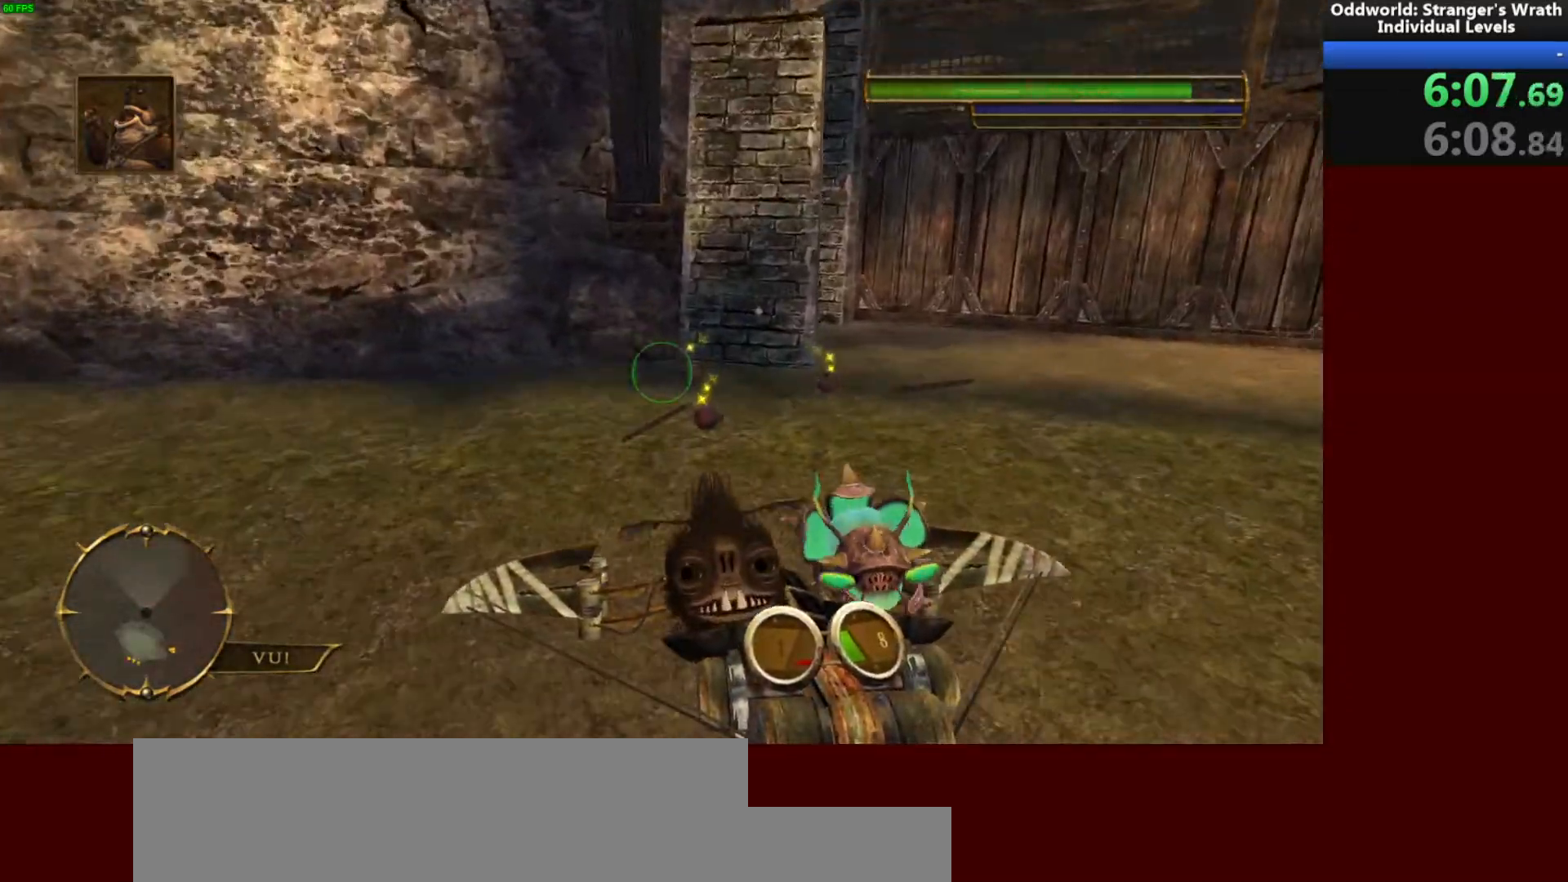
{"keys": ["w"], "mouse": [], "events": []}
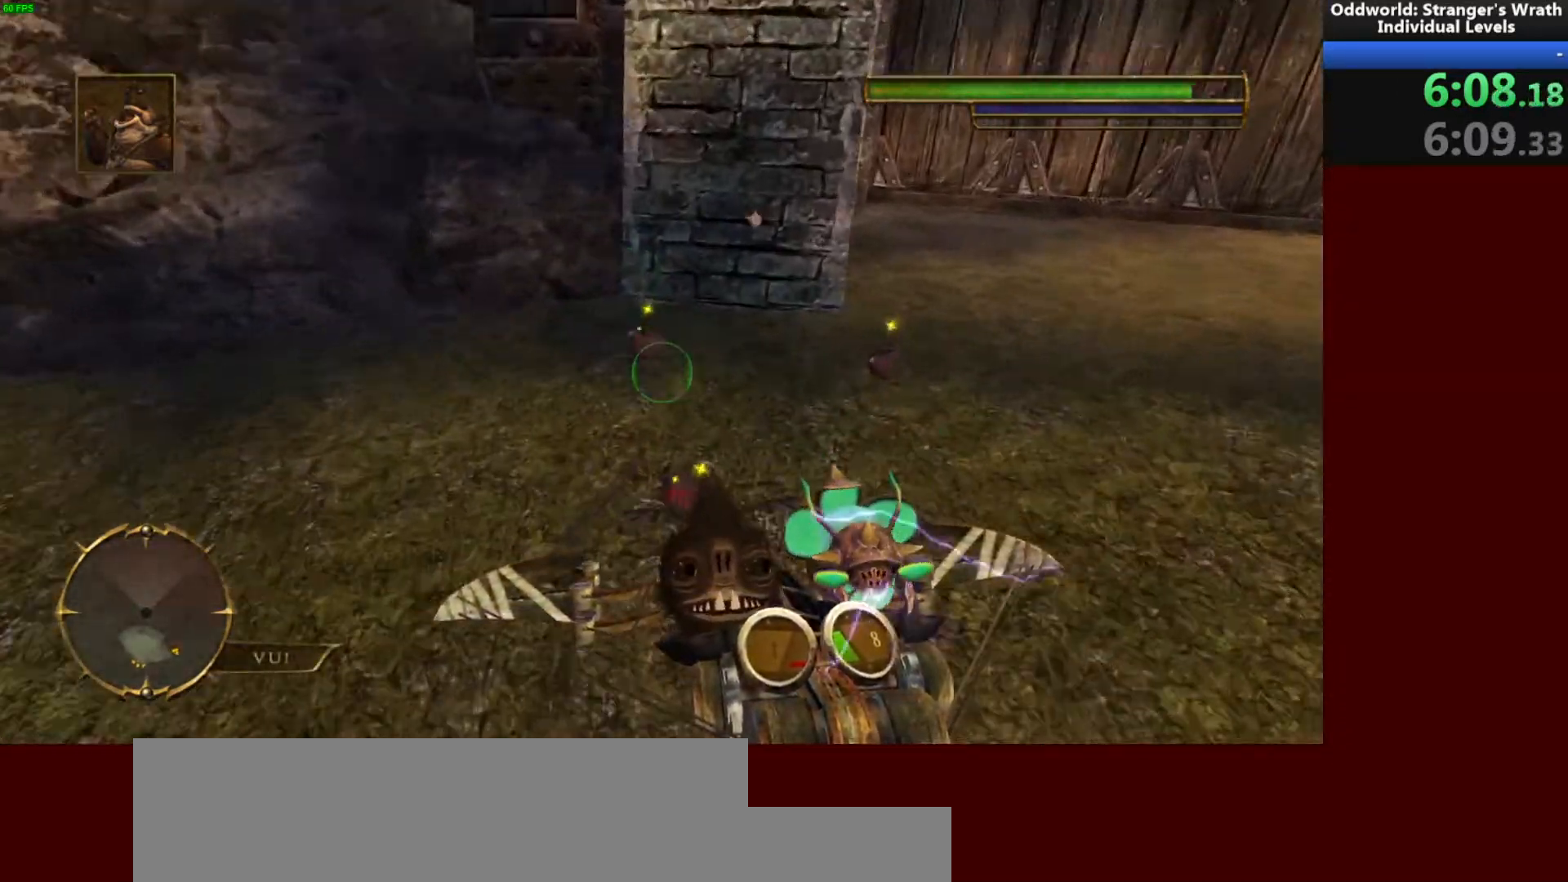
{"keys": ["a", "w"], "mouse": [], "events": [[233, "a", "down"]]}
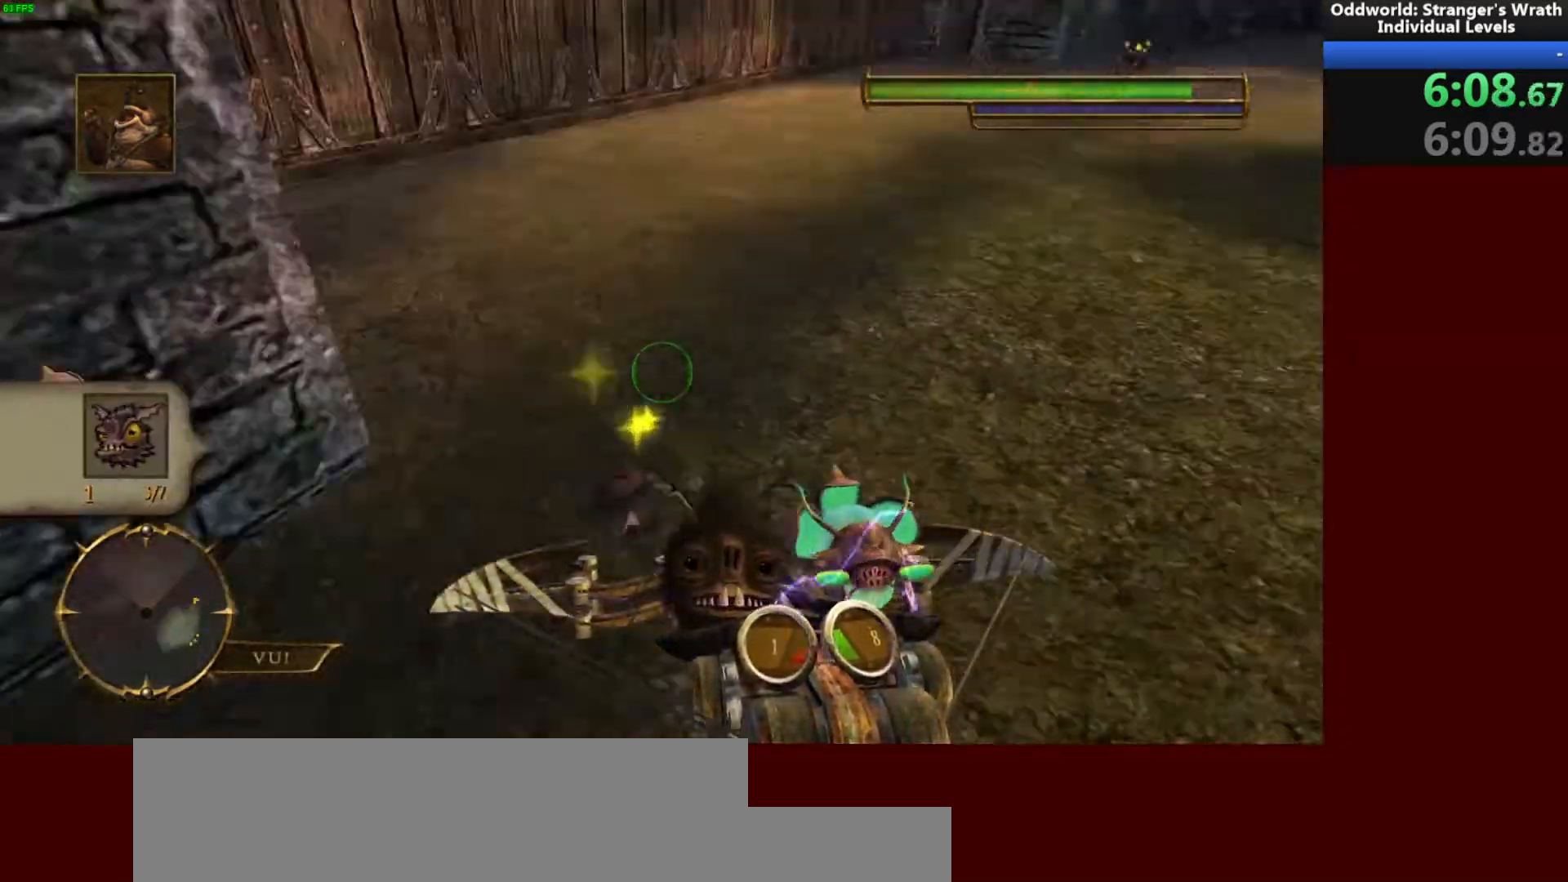
{"keys": ["w"], "mouse": [], "events": [[100, "a", "up"], [333, "tab", "down"], [433, "tab", "up"]]}
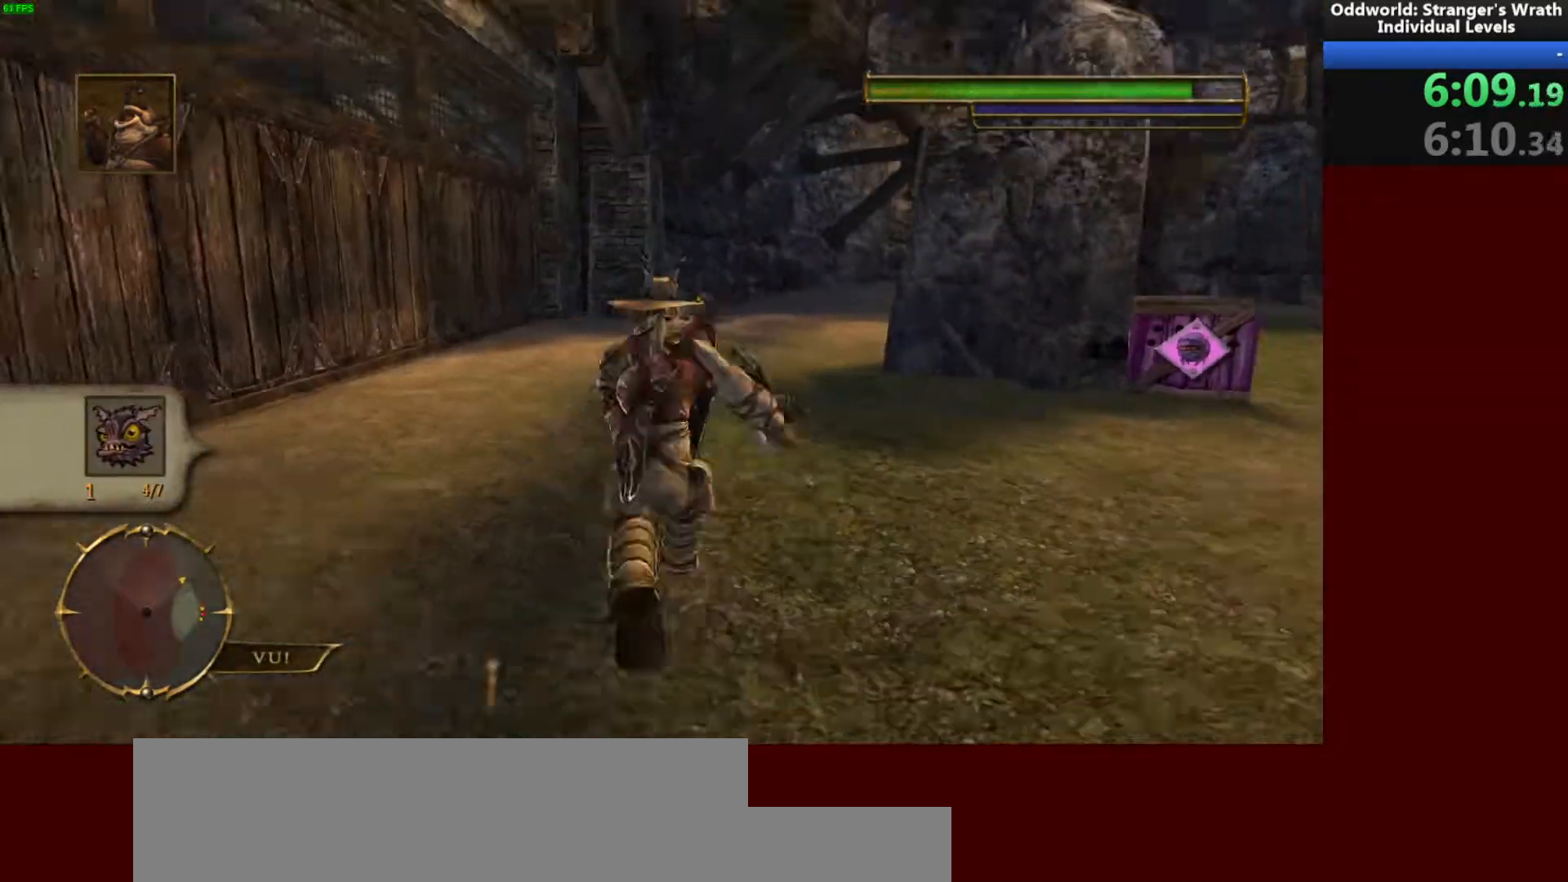
{"keys": ["w"], "mouse": [], "events": []}
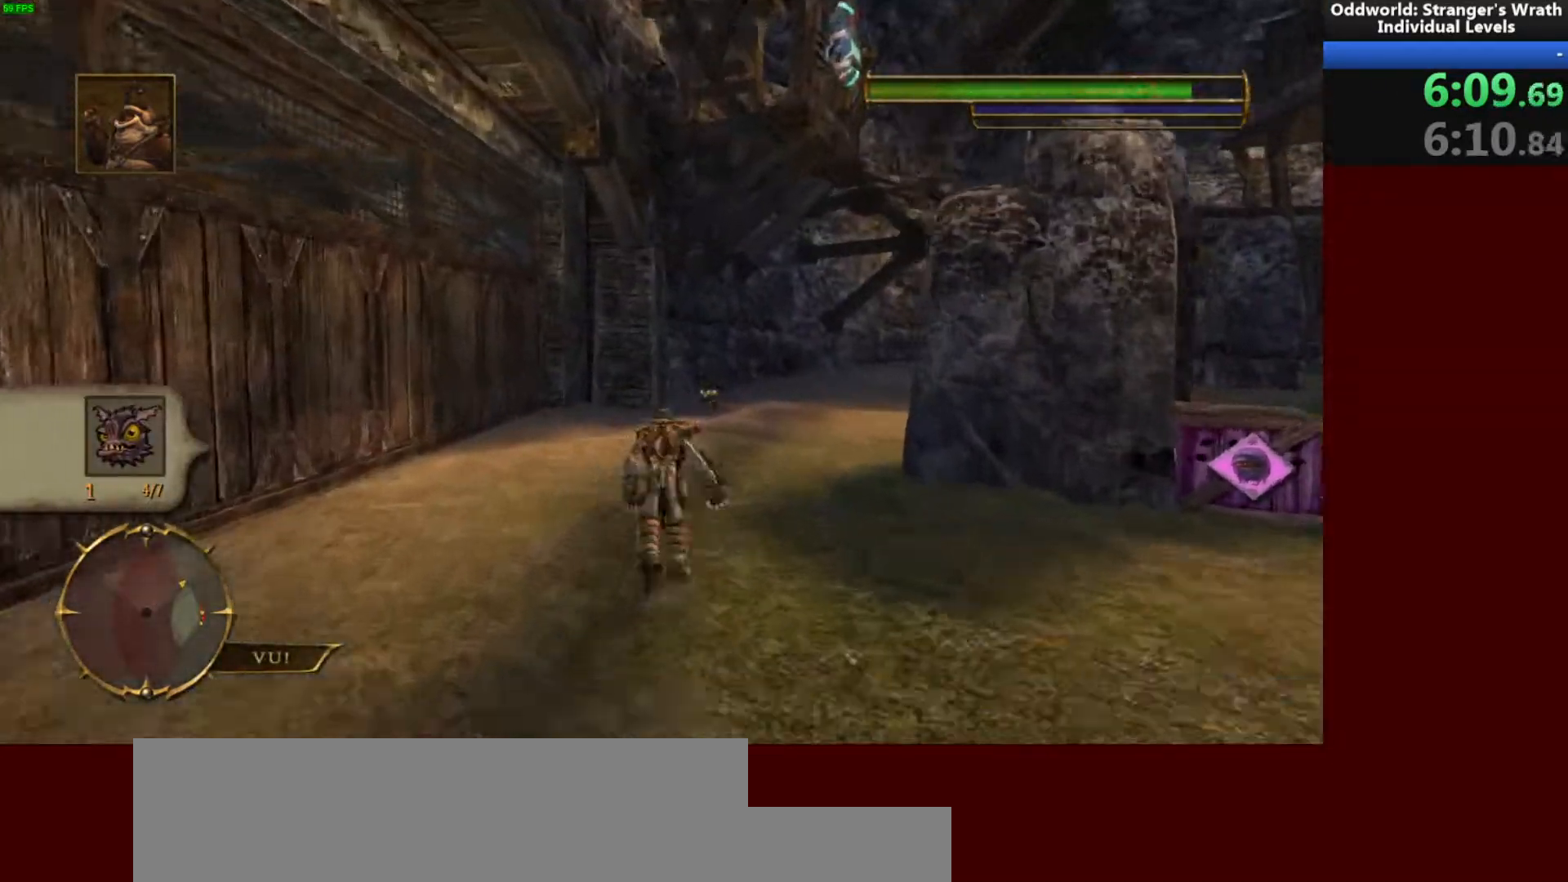
{"keys": ["w"], "mouse": [], "events": [[100, "d", "down"], [200, "d", "up"]]}
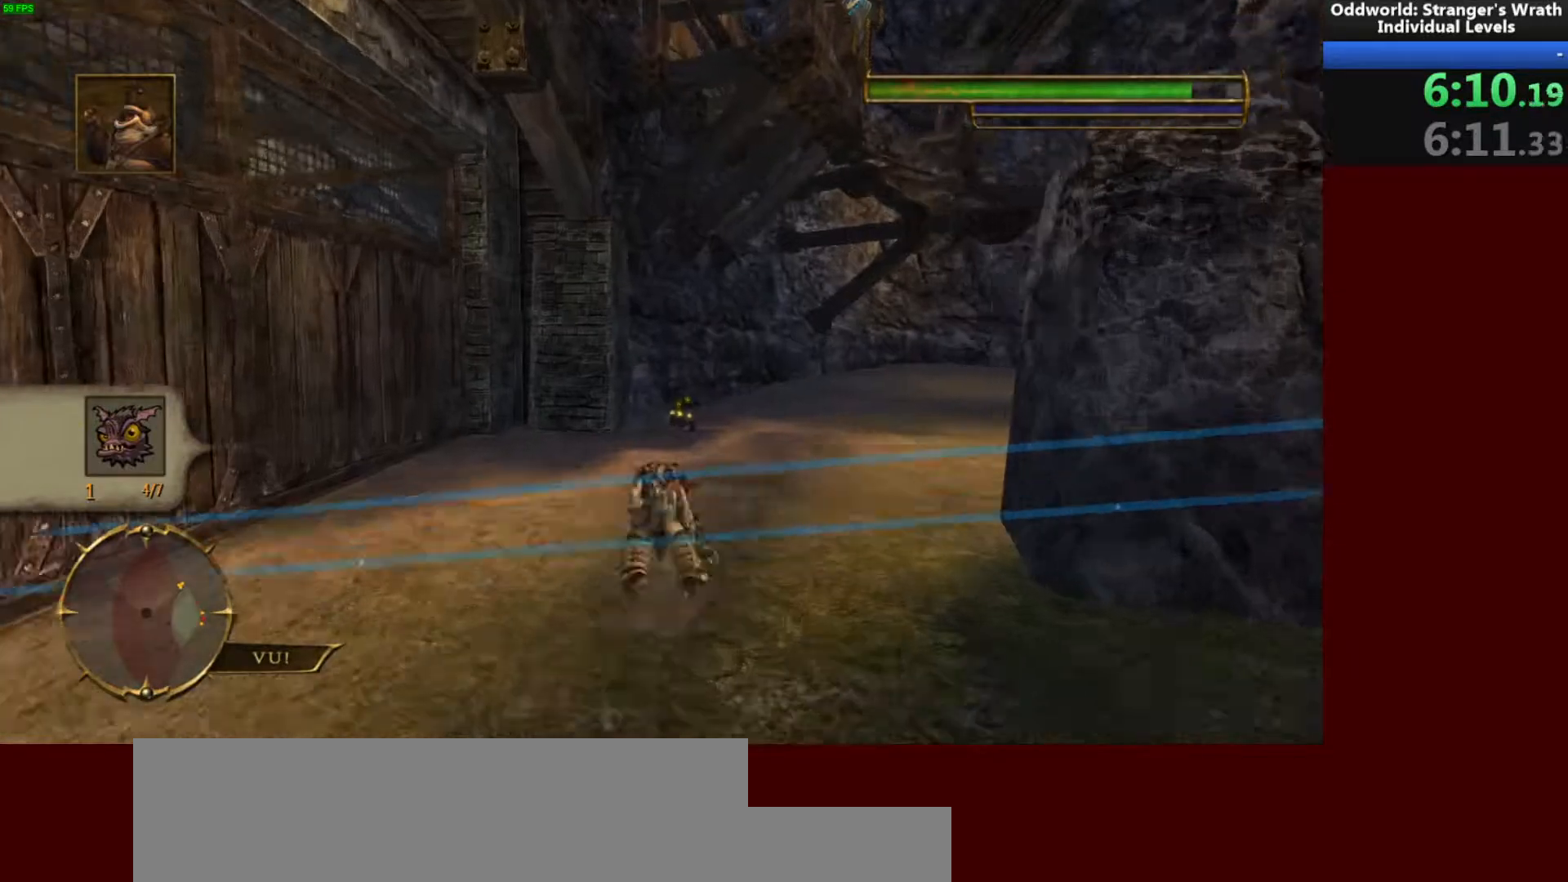
{"keys": ["w"], "mouse": [], "events": []}
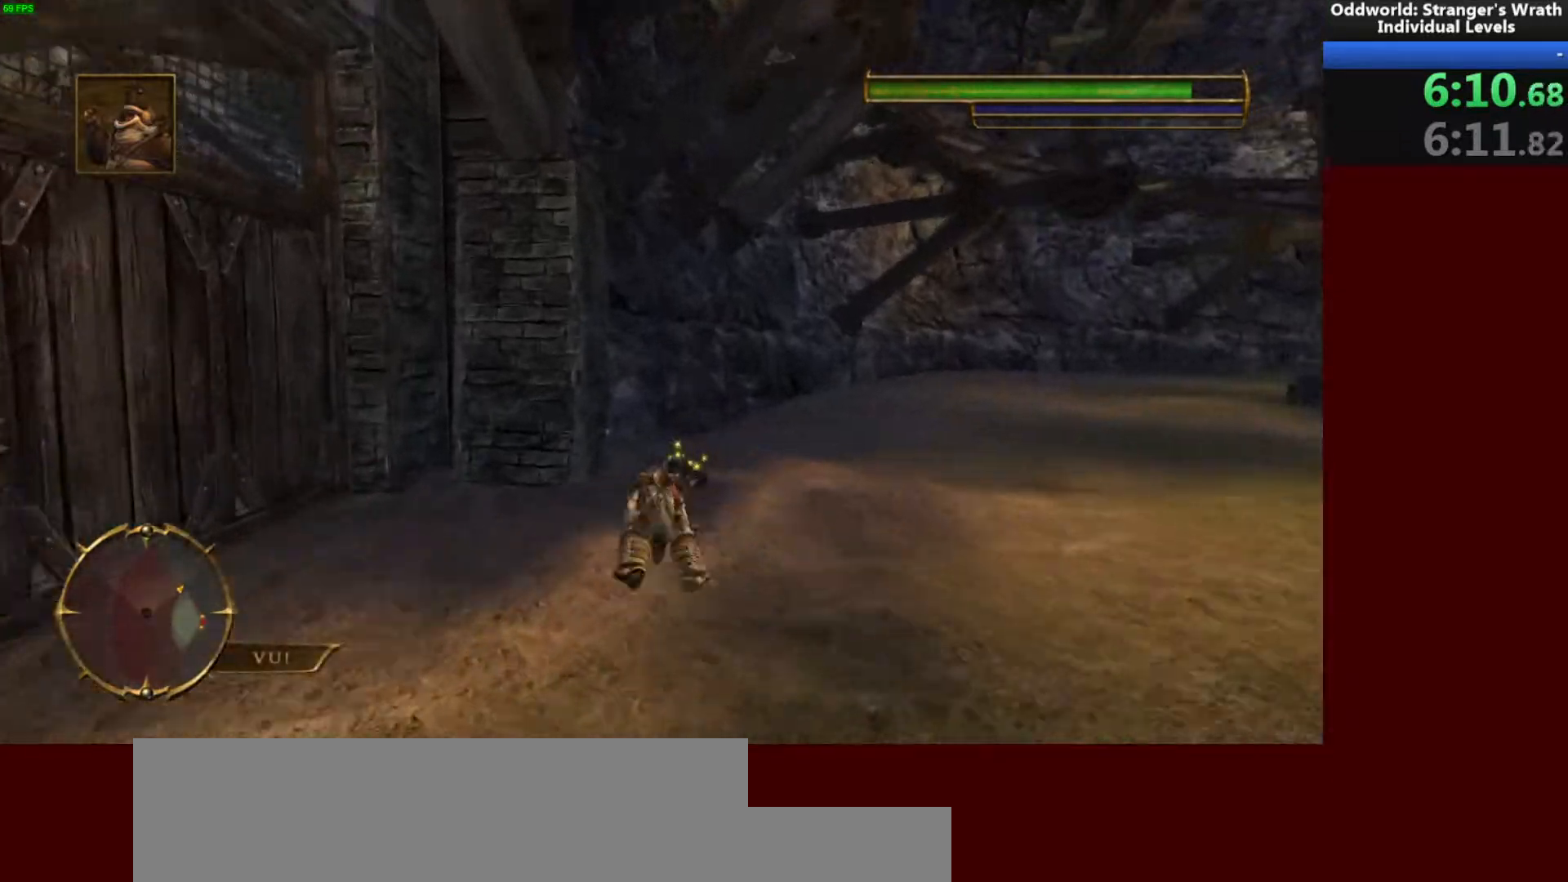
{"keys": ["d"], "mouse": [], "events": [[167, "d", "down"], [233, "w", "up"]]}
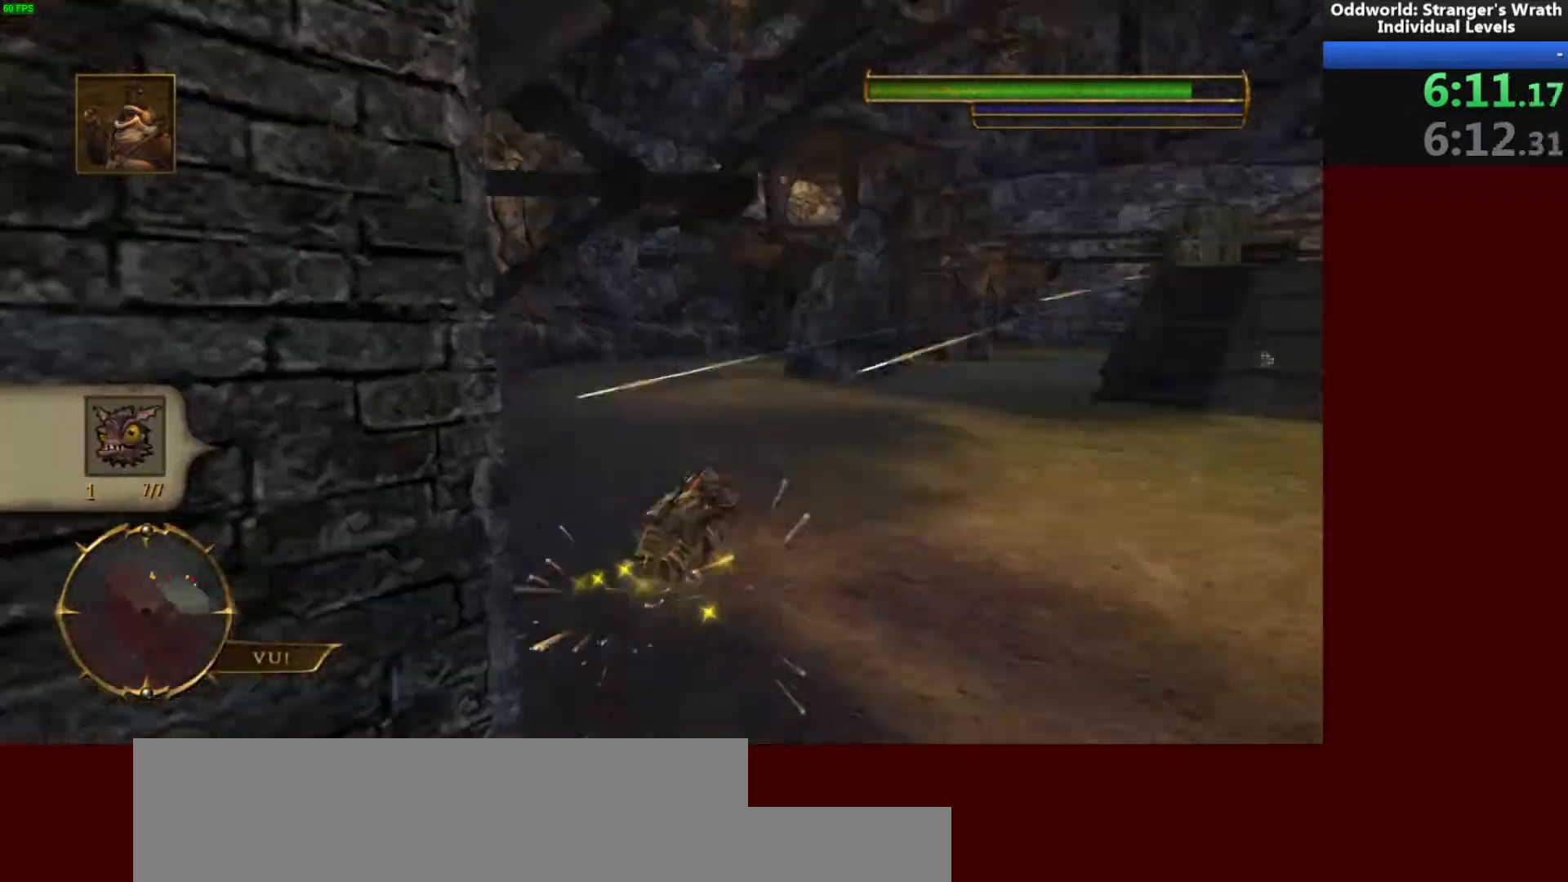
{"keys": ["d", "w"], "mouse": [], "events": [[400, "w", "down"]]}